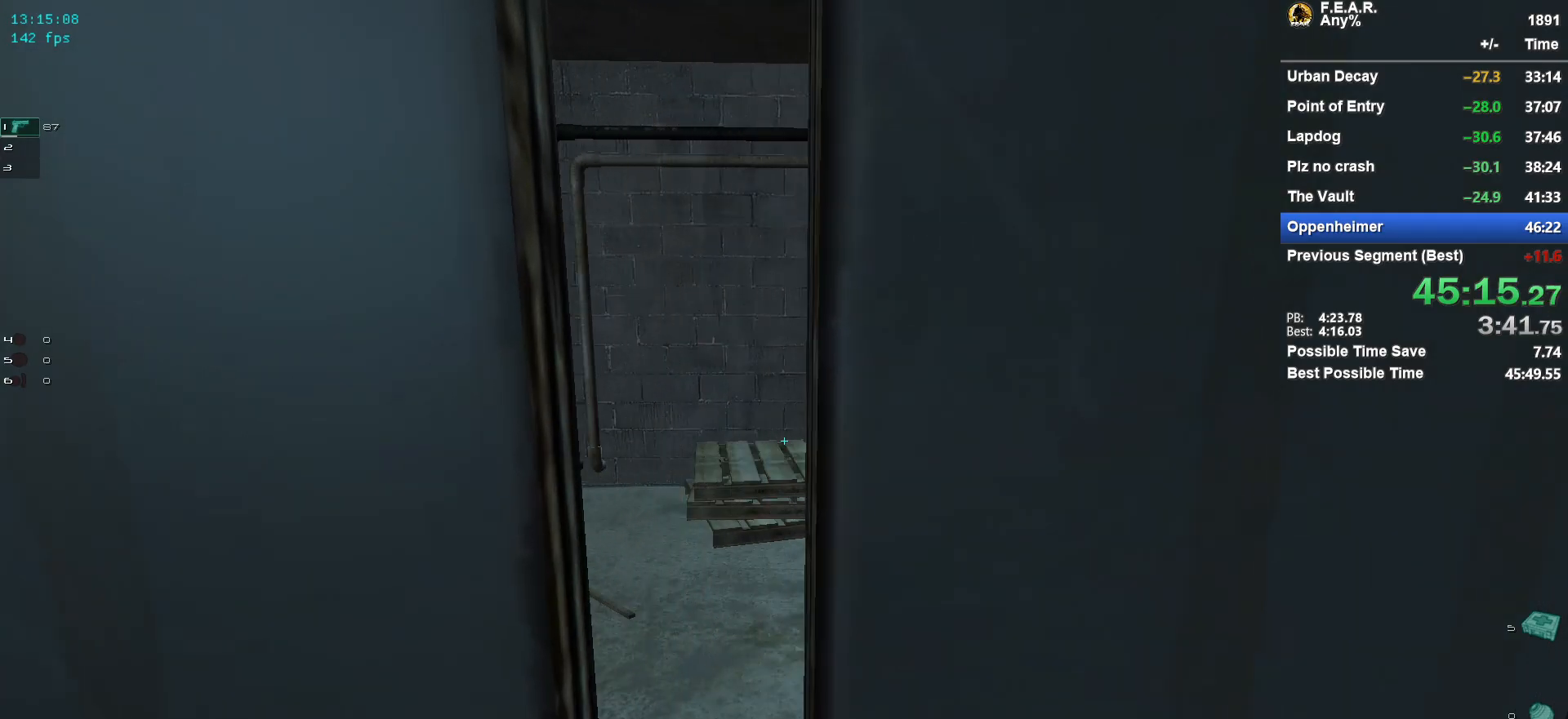
Gameplay with keyboard and mouse; each line is a JSON object with the keys and mouse buttons held at the frame after it. "events" lists presses ("down") and releases ("up") of "1", "2", "3", "4", "5", "a", "c", "ctrl", "d", "e", "escape", "f", "f5", "f9", "g", "q", "r", "s", "shift", "space", "v", "w", "x", "z", "mouse_left", "mouse_wheel" and "mouse_right" between this image and that frame as [ms after this image, input, new state], when the widget could be followed in between. "mouse_left", "mouse_wheel", "mouse_right" = the "left", "wheel", "right" buttons of the "mouse" list. No other keys are recorded. "wheel" means that the mouse wheel is clicked or scrolled. Mouse movement is not recorded.
{"keys": ["w"], "mouse": [], "events": [[167, "w", "down"]]}
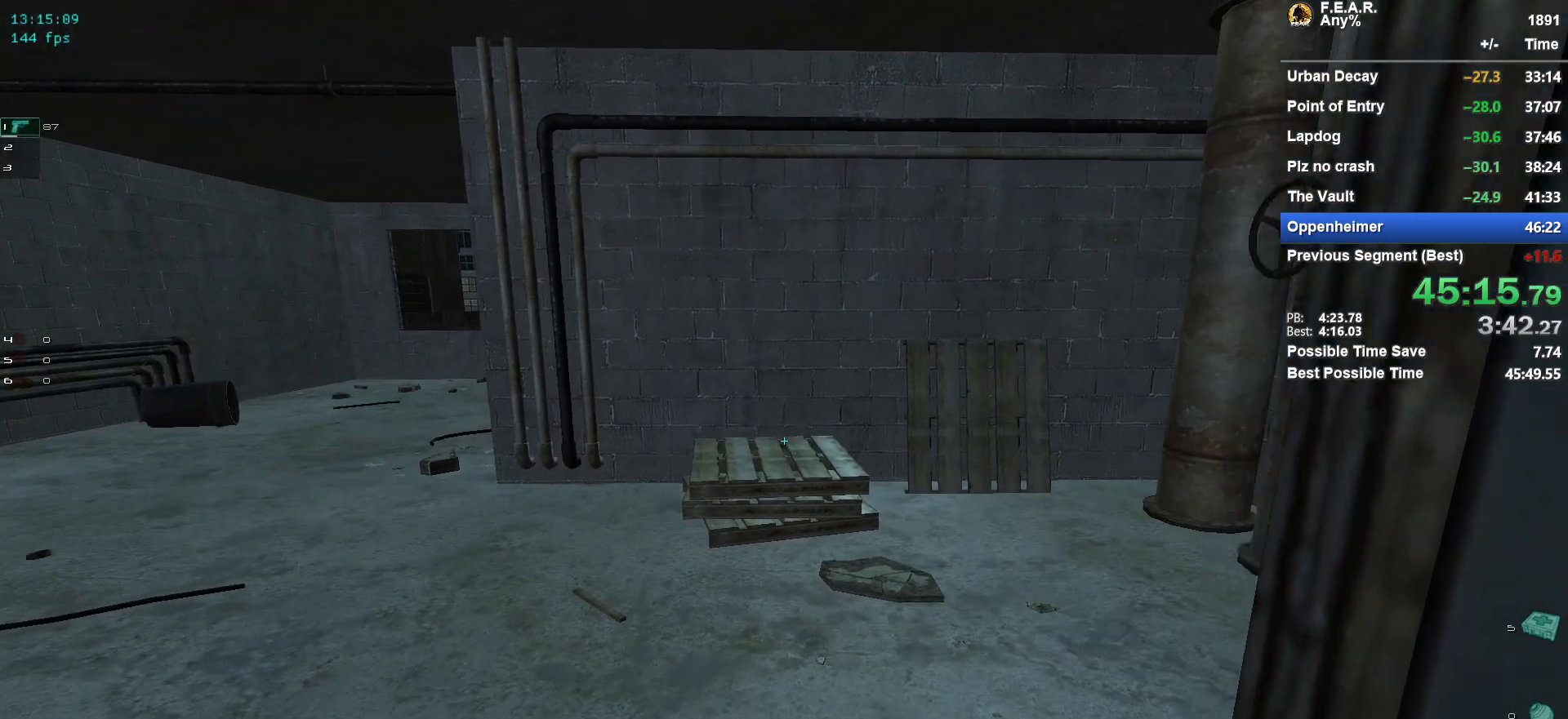
{"keys": ["a", "w"], "mouse": [], "events": [[367, "a", "down"]]}
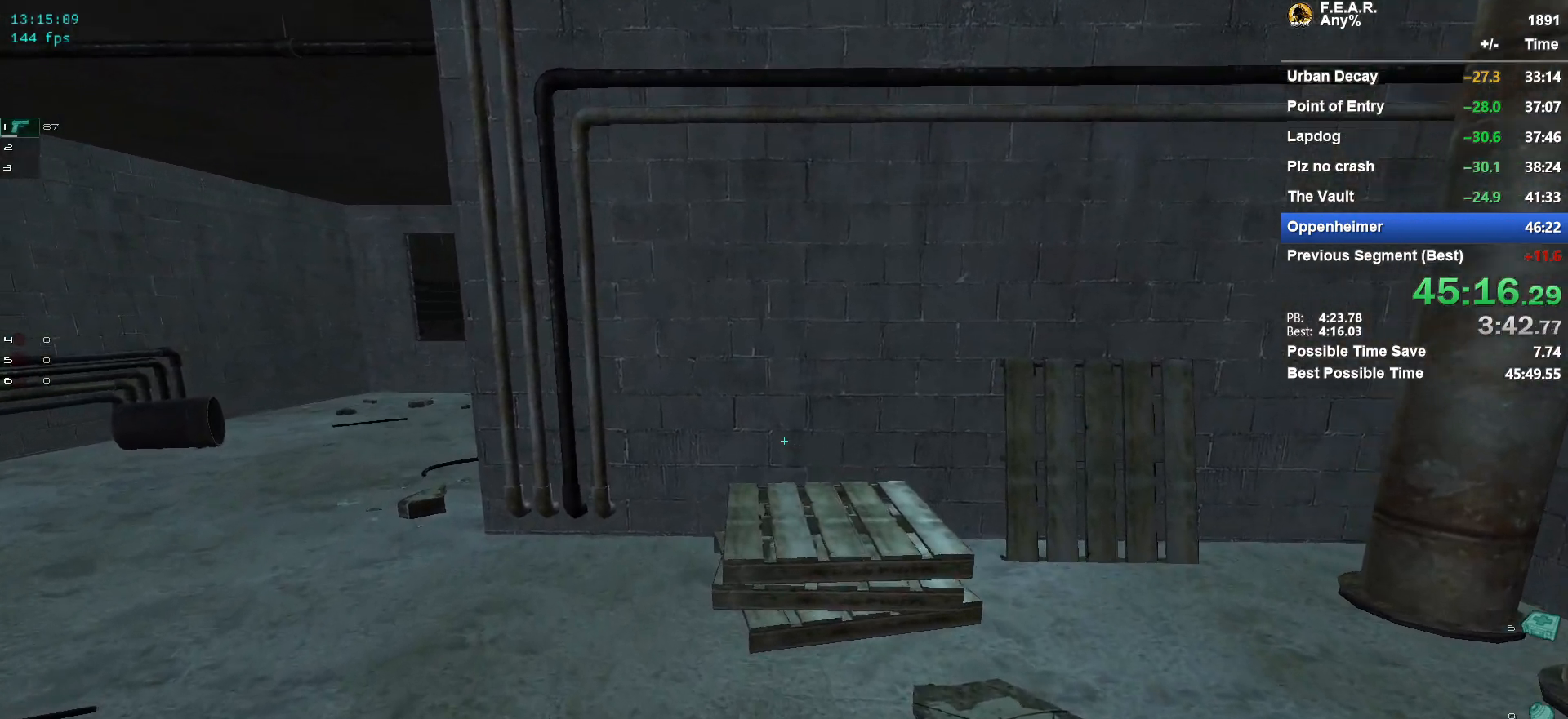
{"keys": ["a", "w"], "mouse": [], "events": []}
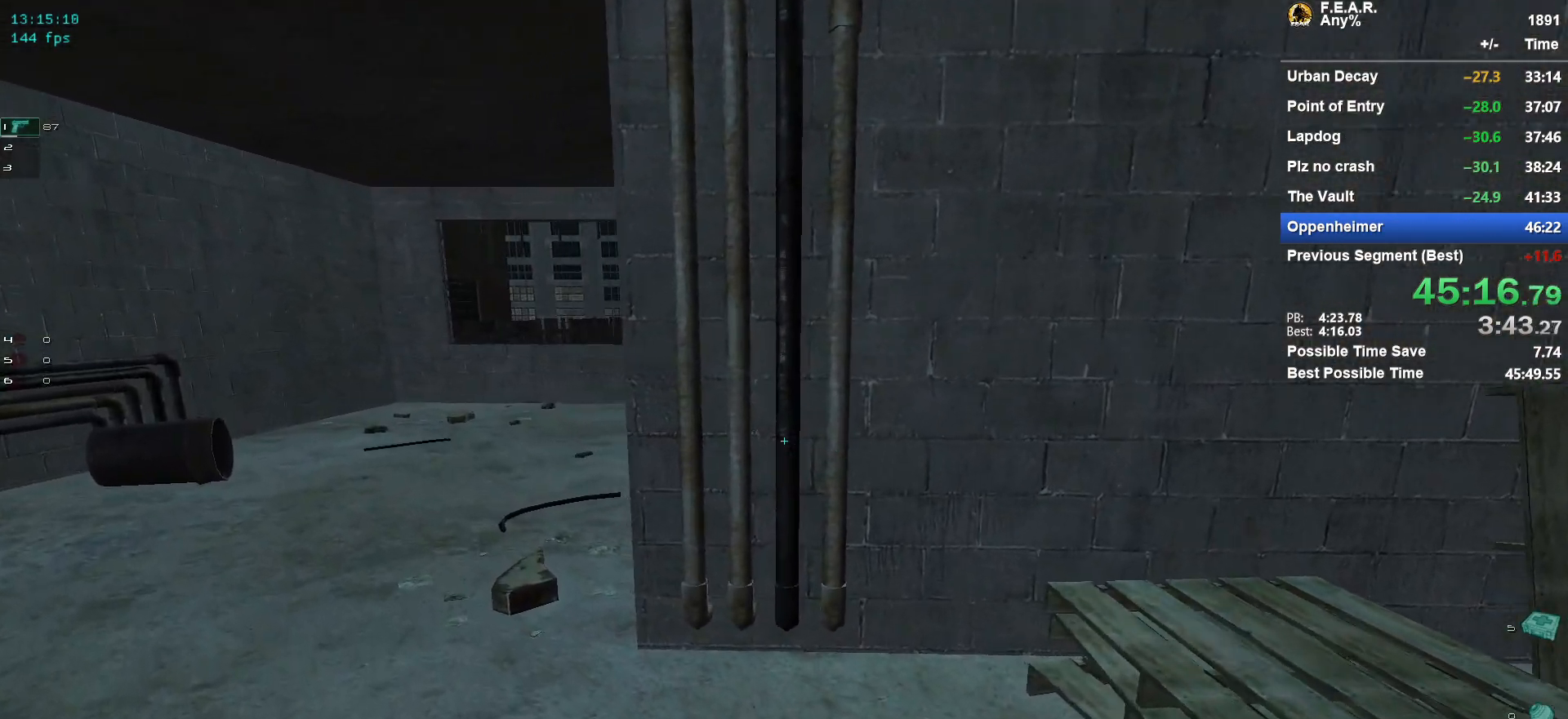
{"keys": ["w"], "mouse": [], "events": [[401, "a", "up"]]}
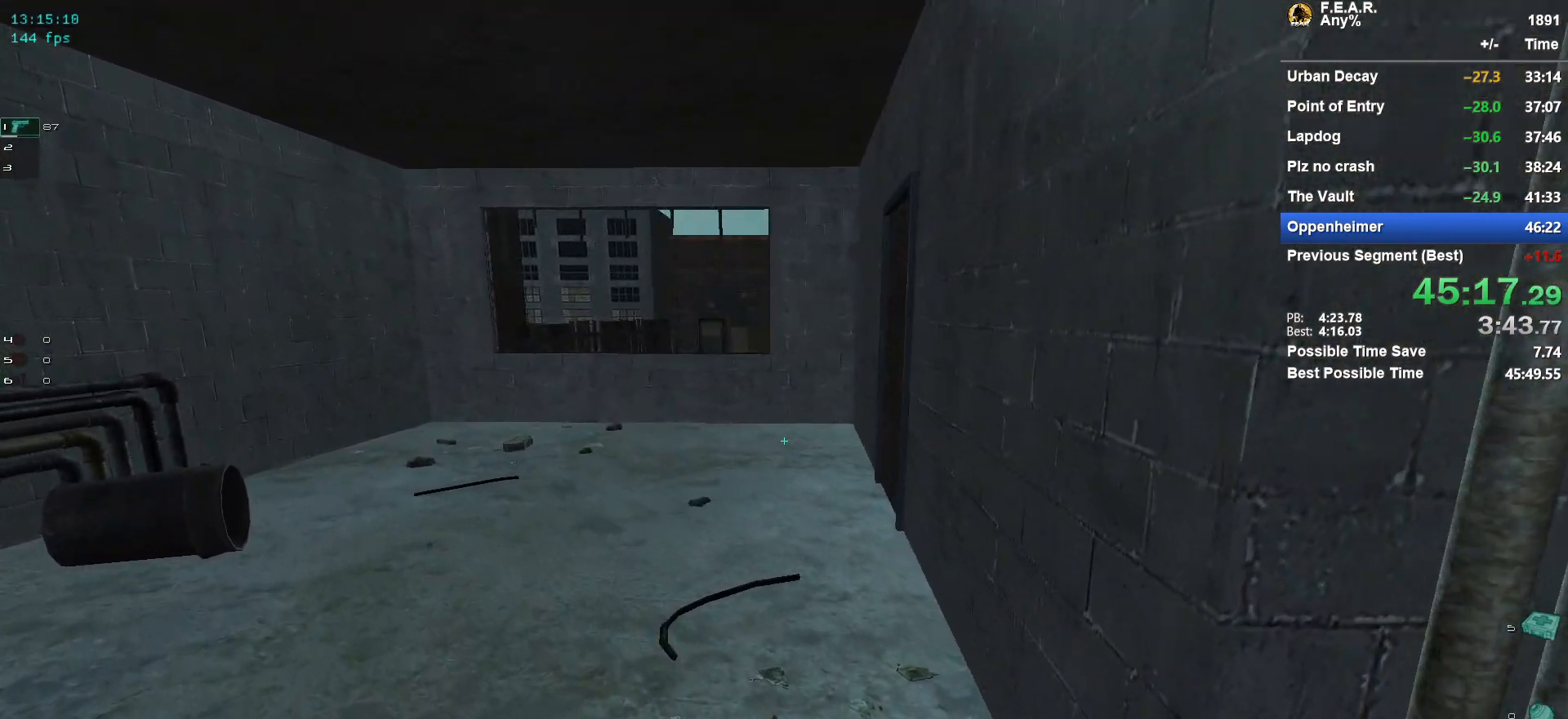
{"keys": ["w"], "mouse": [], "events": [[233, "a", "down"], [367, "a", "up"]]}
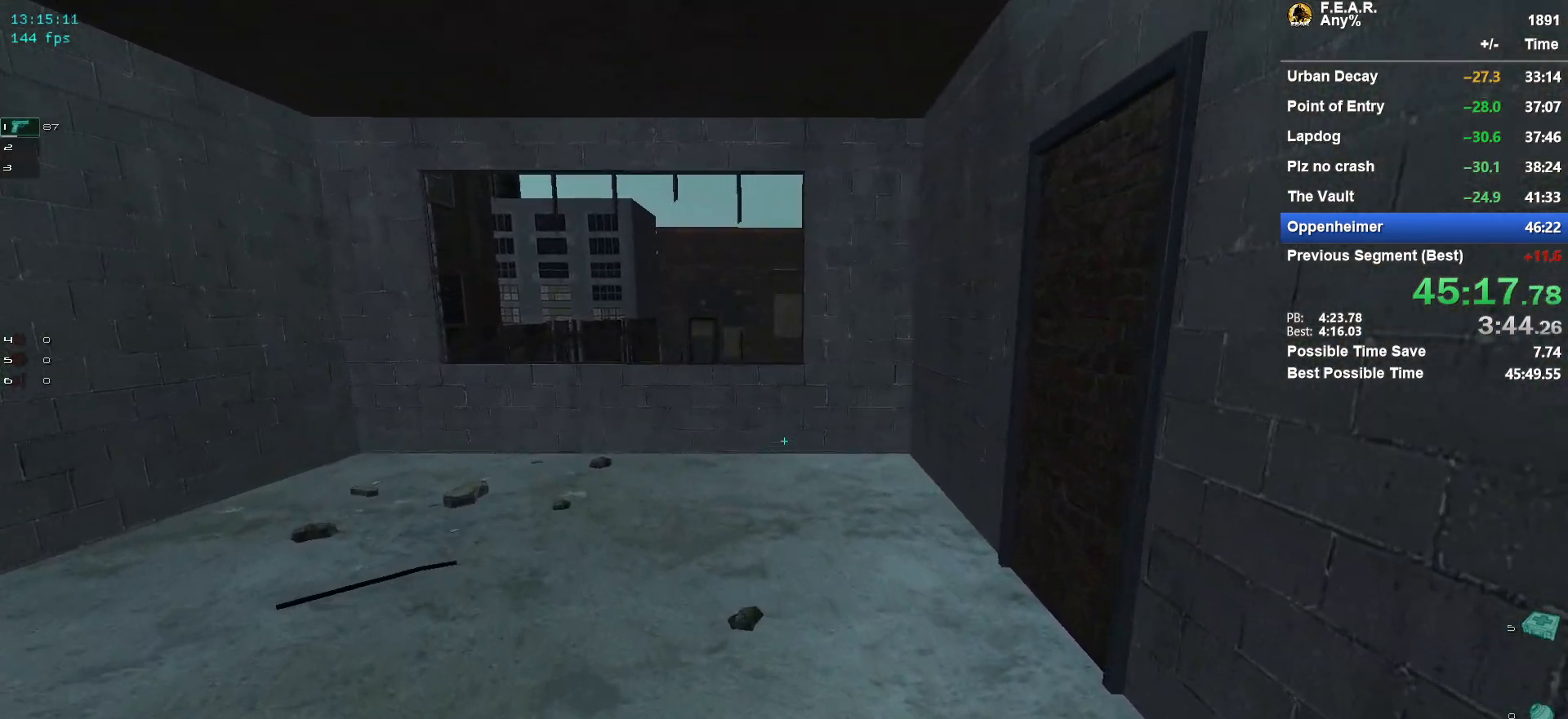
{"keys": ["w"], "mouse": [], "events": [[117, "a", "down"], [200, "a", "up"]]}
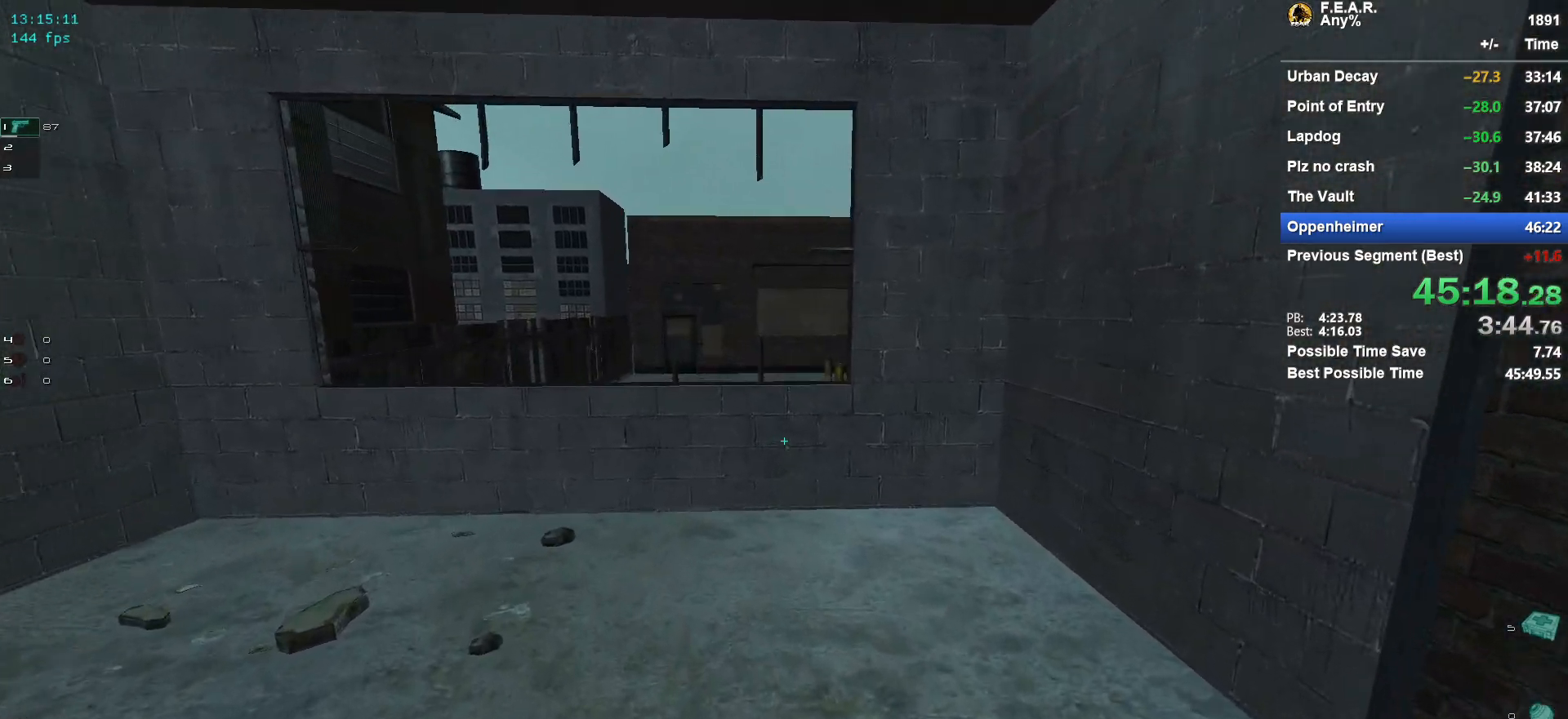
{"keys": ["w"], "mouse": [], "events": []}
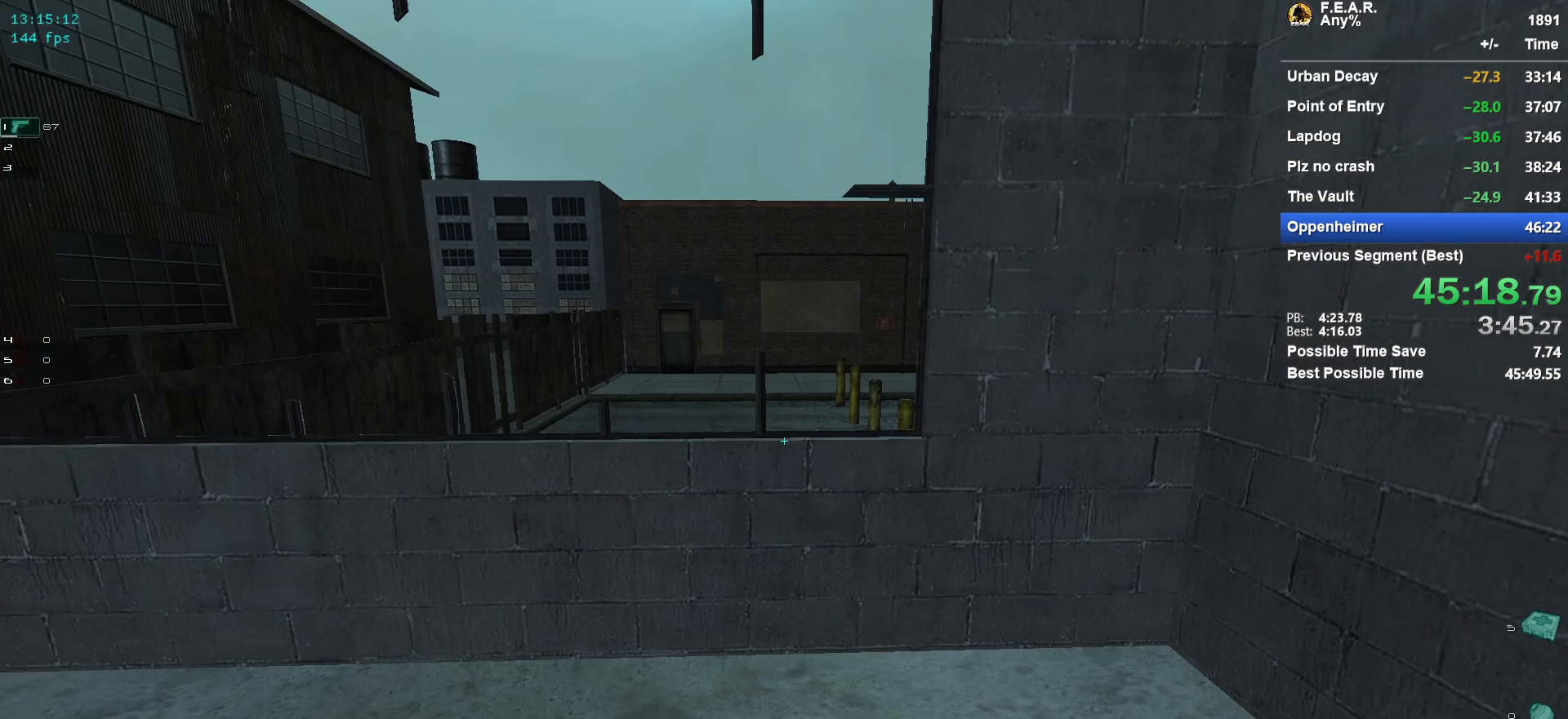
{"keys": ["space", "w"], "mouse": [], "events": [[384, "space", "down"]]}
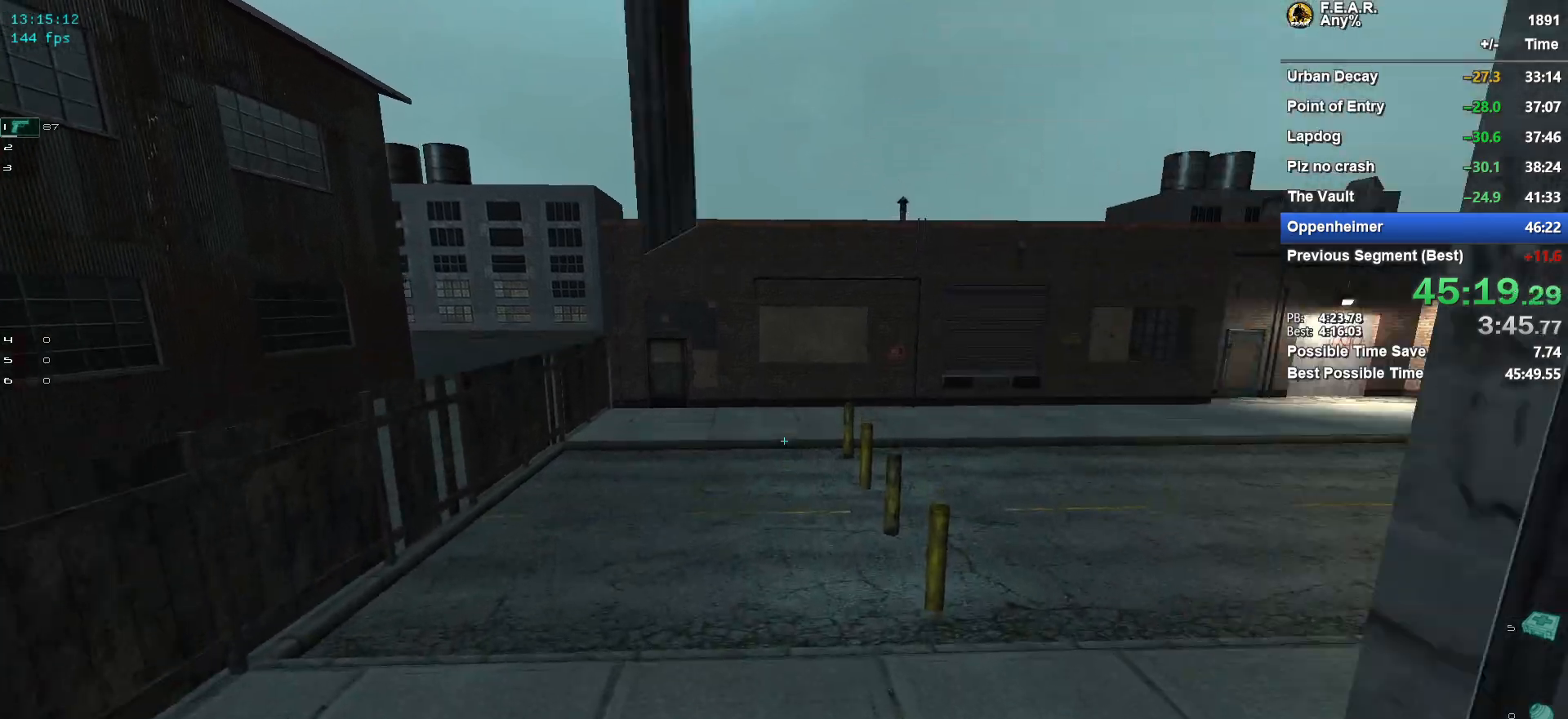
{"keys": ["w"], "mouse": [], "events": [[16, "space", "up"]]}
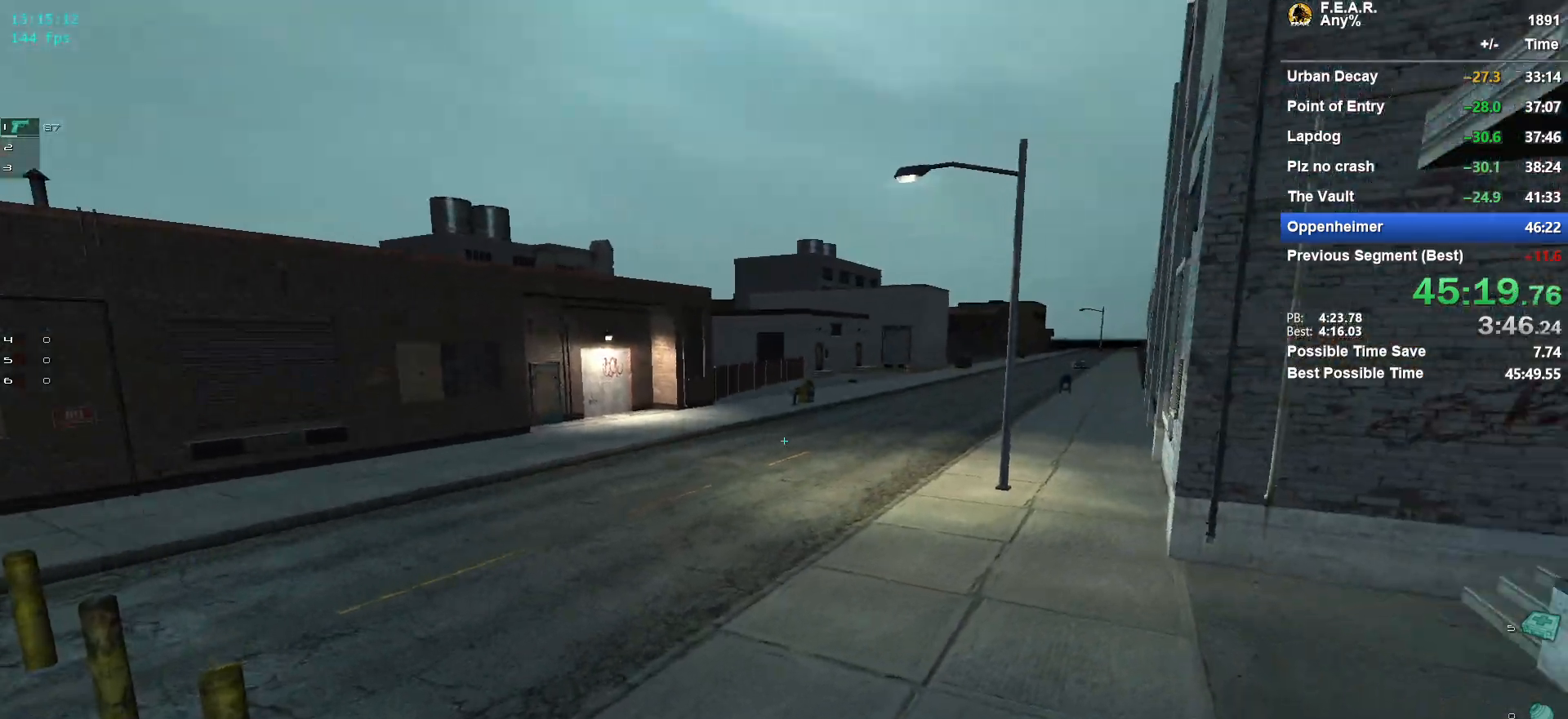
{"keys": ["w"], "mouse": [], "events": []}
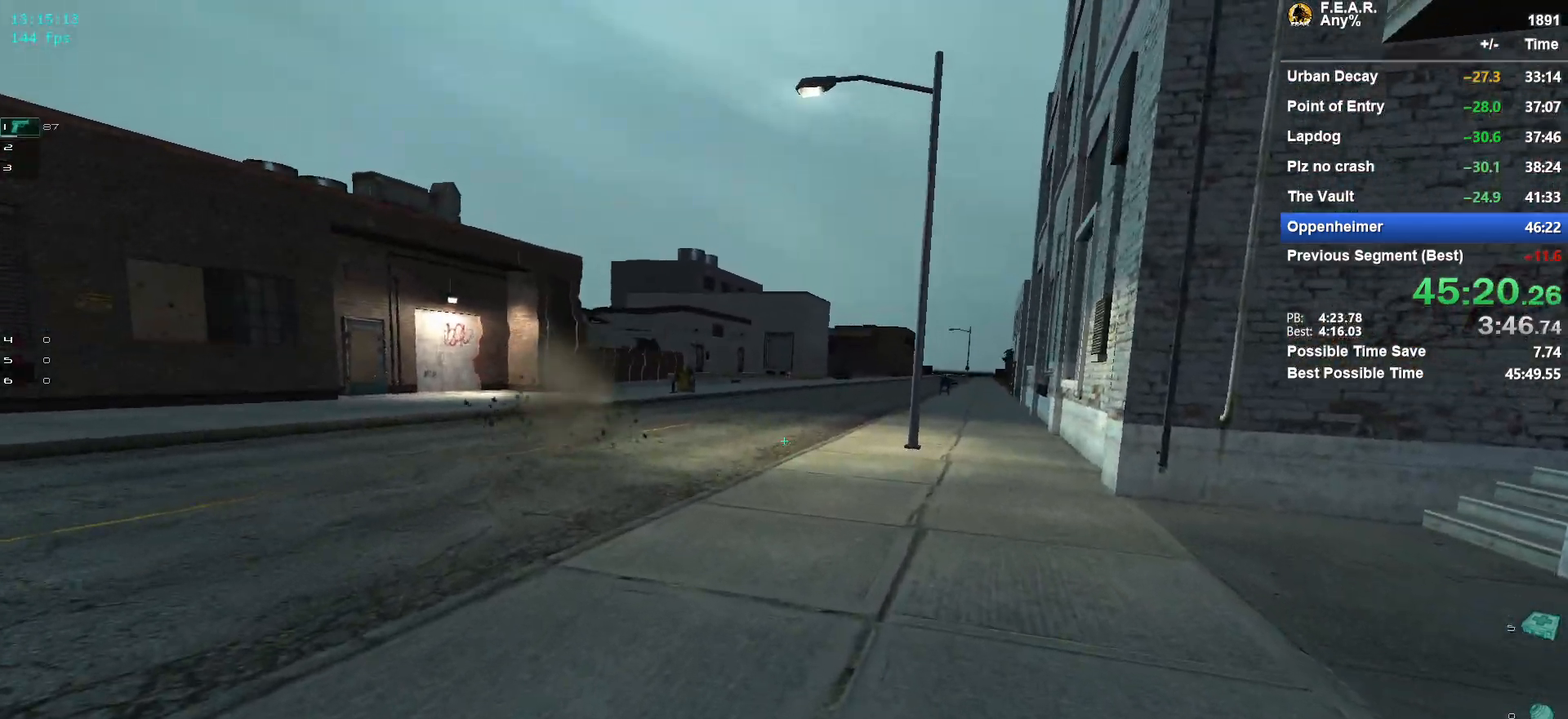
{"keys": ["w"], "mouse": [], "events": []}
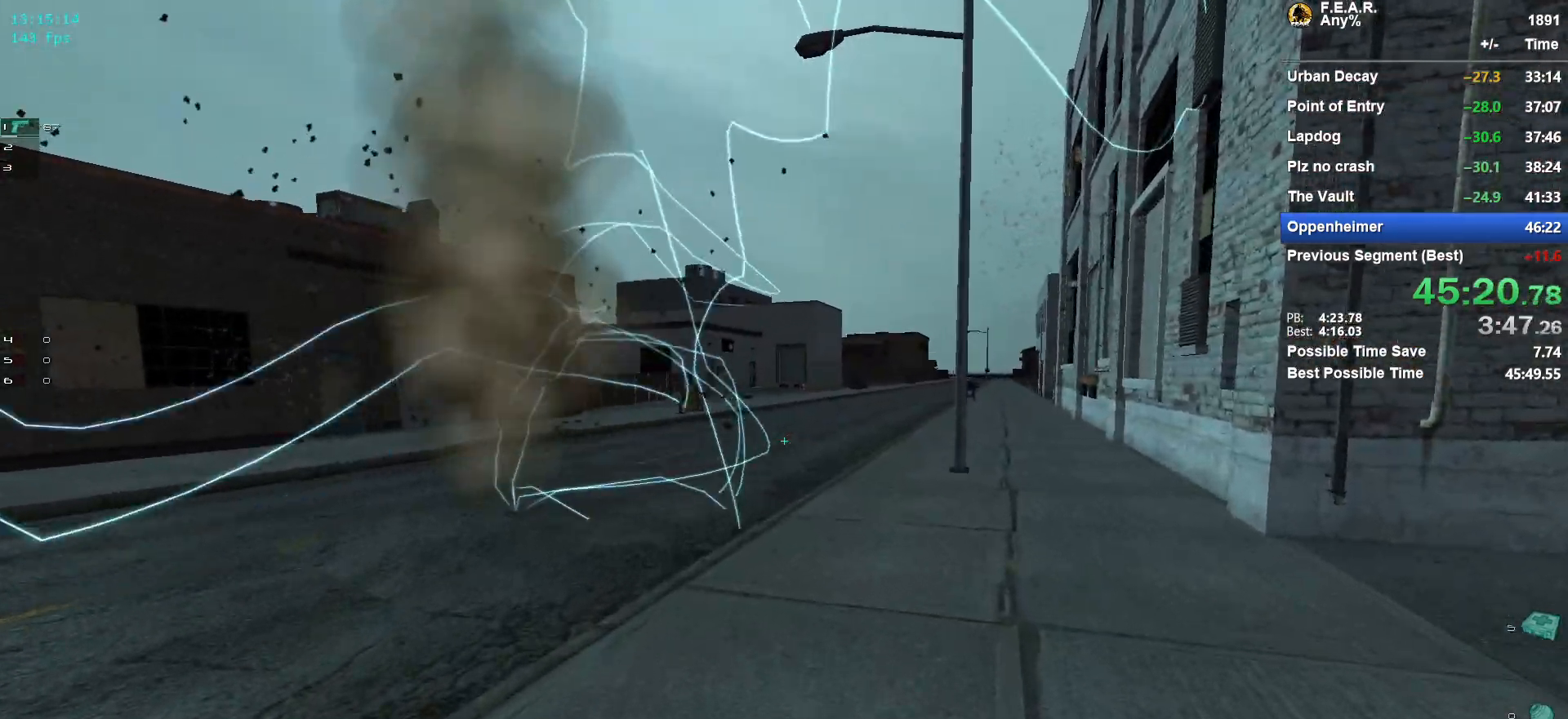
{"keys": ["a", "w"], "mouse": [], "events": [[450, "a", "down"]]}
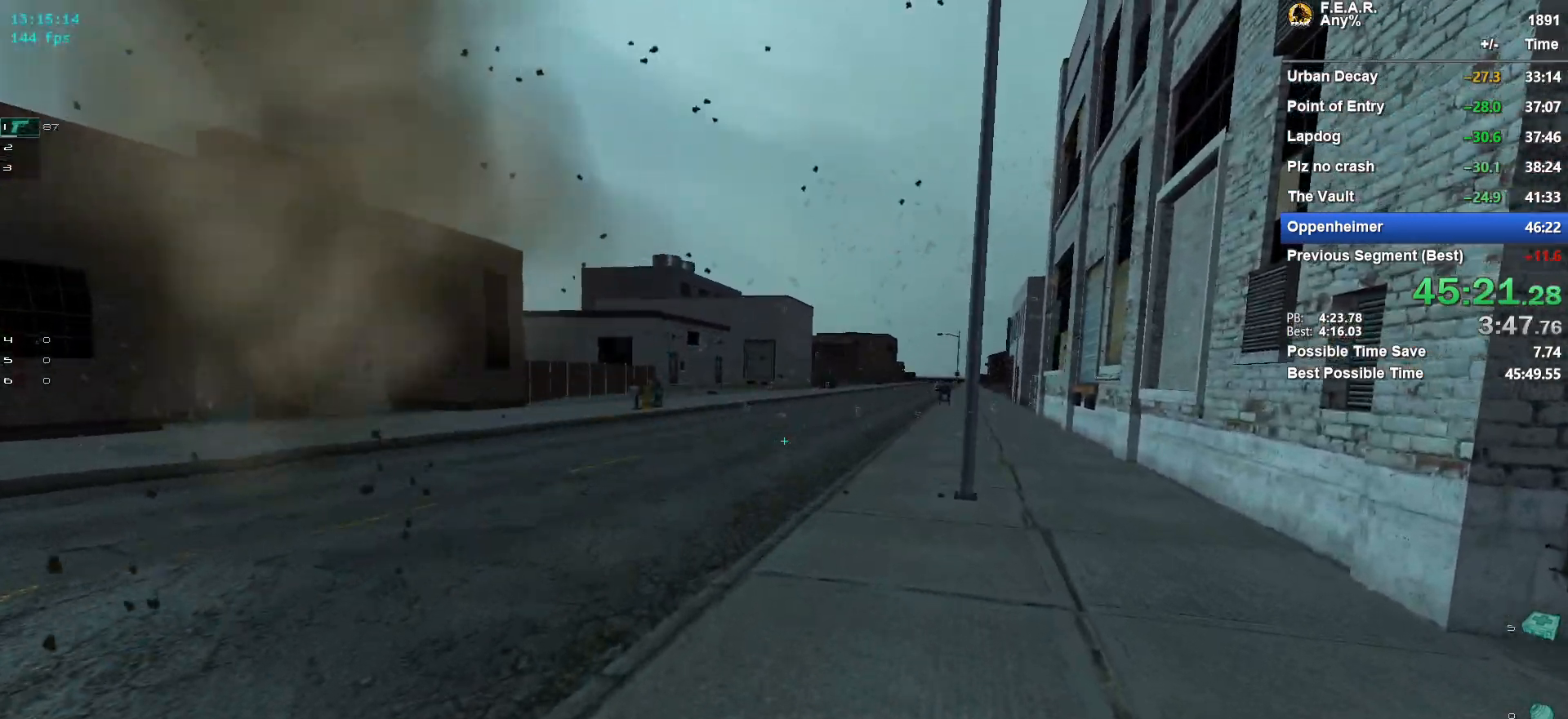
{"keys": ["w"], "mouse": [], "events": [[50, "a", "up"], [334, "mouse_left", "down"], [417, "mouse_left", "up"]]}
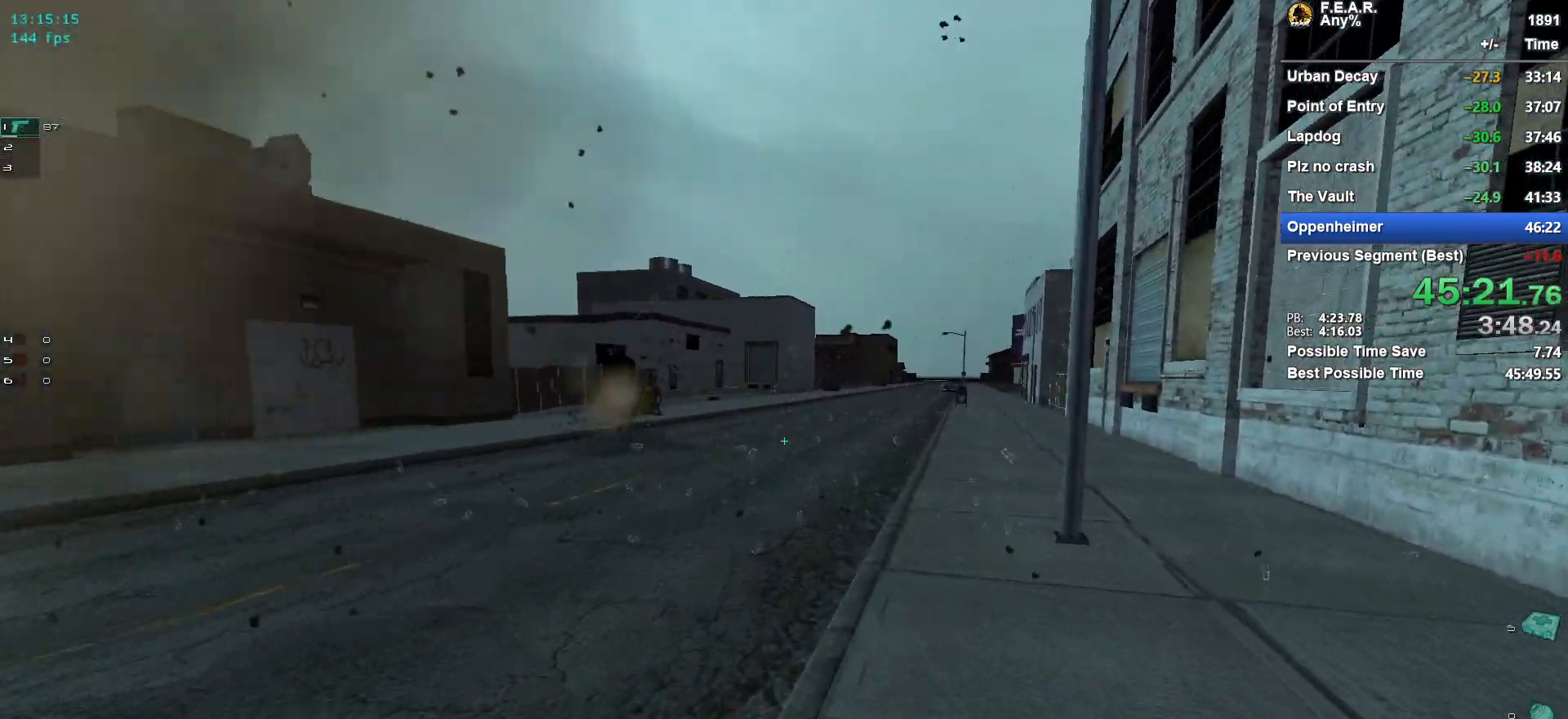
{"keys": ["a", "w"], "mouse": ["left"], "events": [[433, "a", "down"], [433, "mouse_left", "down"]]}
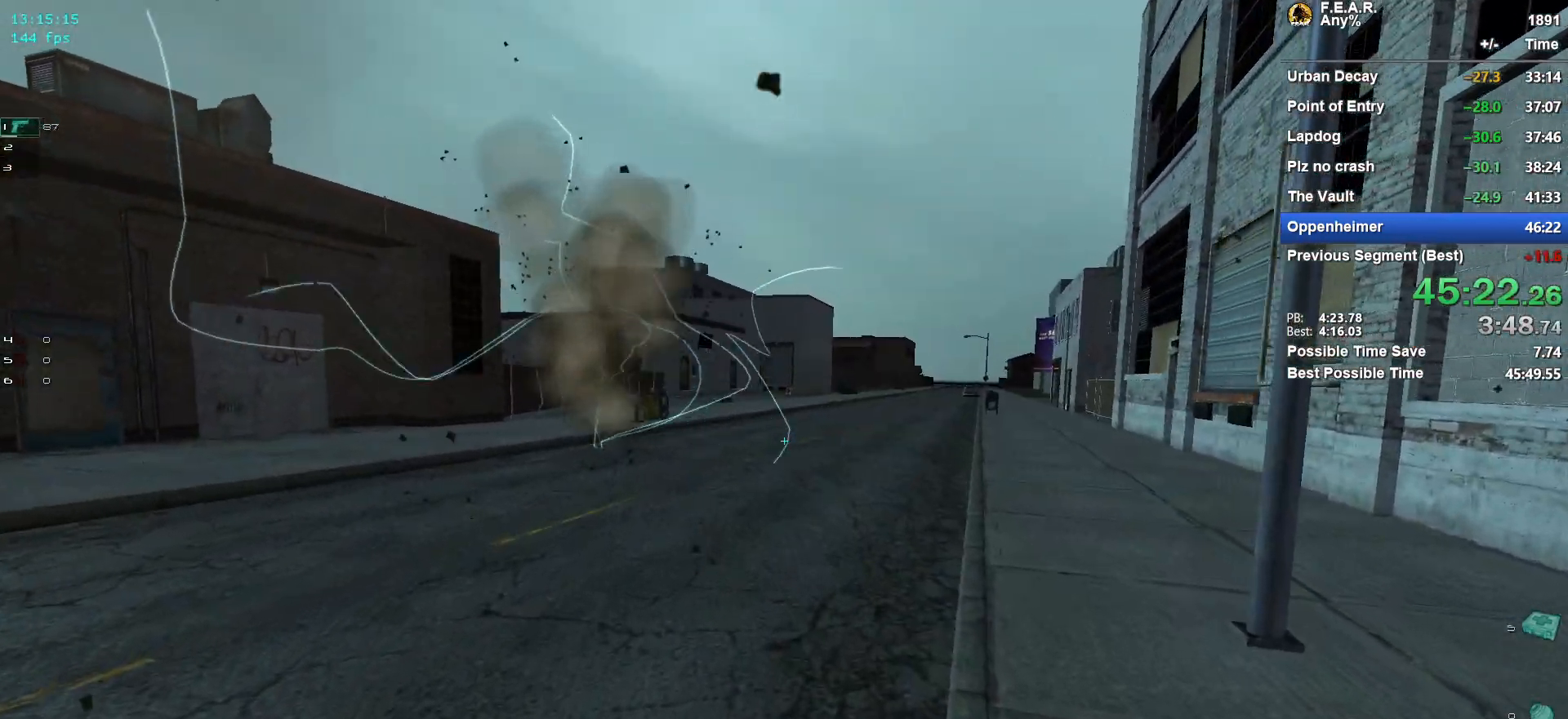
{"keys": ["w"], "mouse": [], "events": [[133, "a", "up"], [133, "mouse_left", "up"]]}
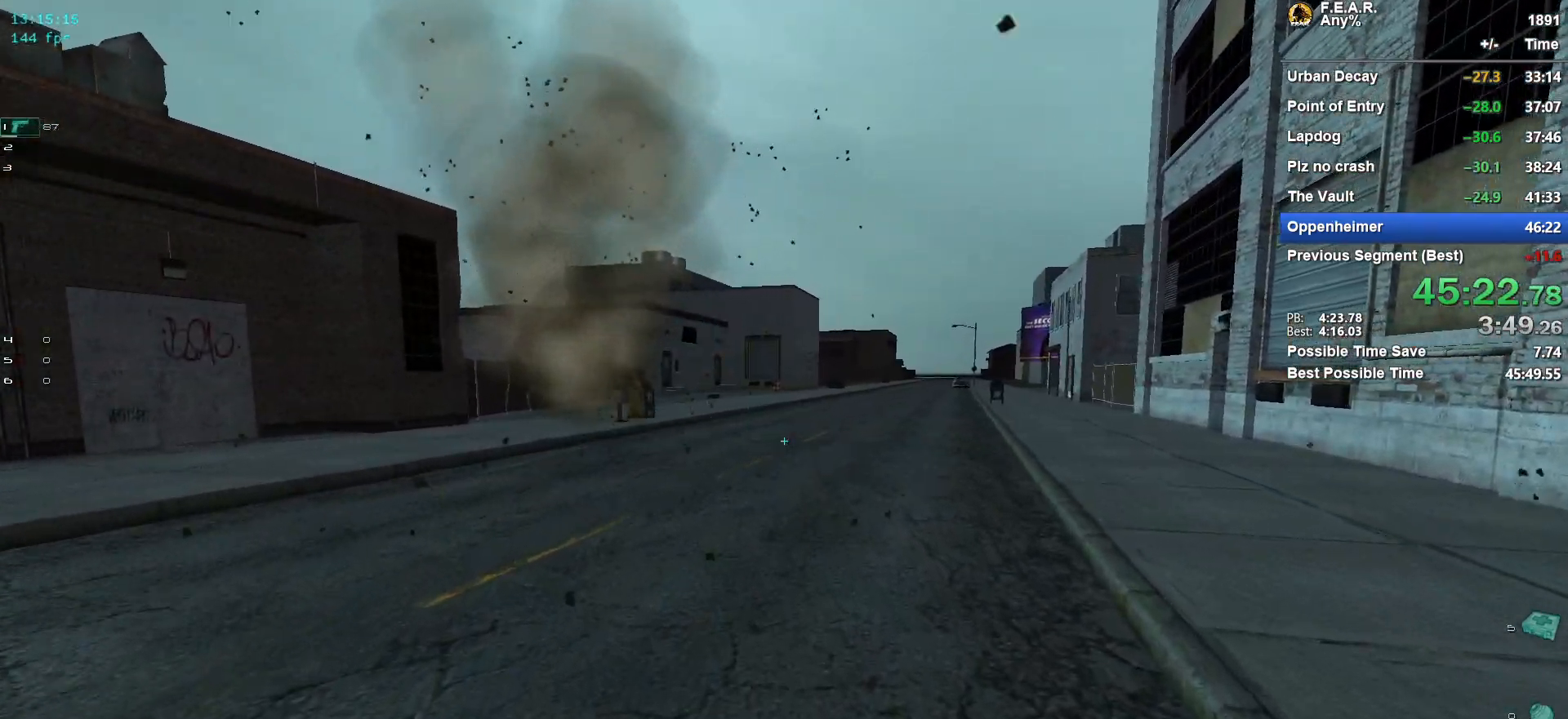
{"keys": ["w"], "mouse": [], "events": [[50, "mouse_left", "down"], [183, "mouse_left", "up"]]}
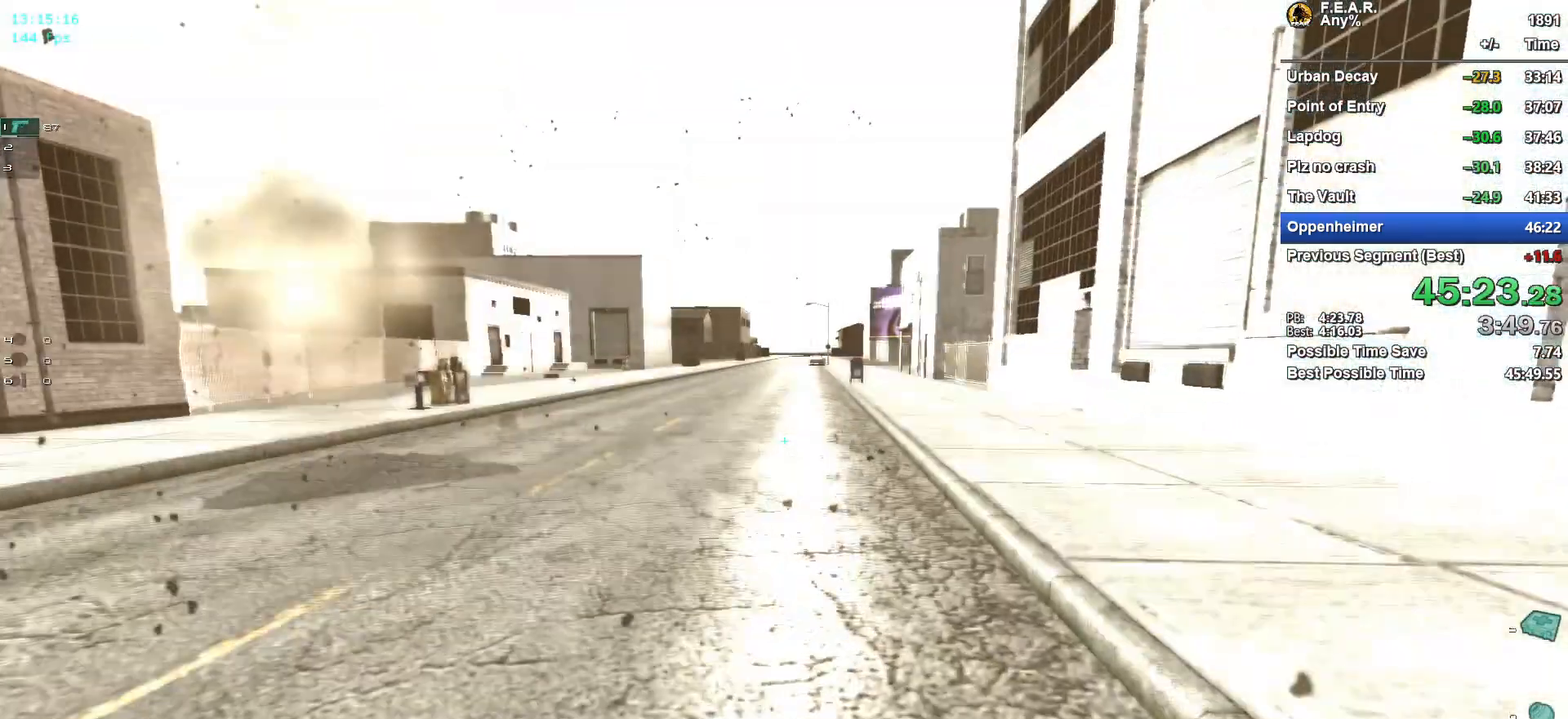
{"keys": ["w"], "mouse": [], "events": []}
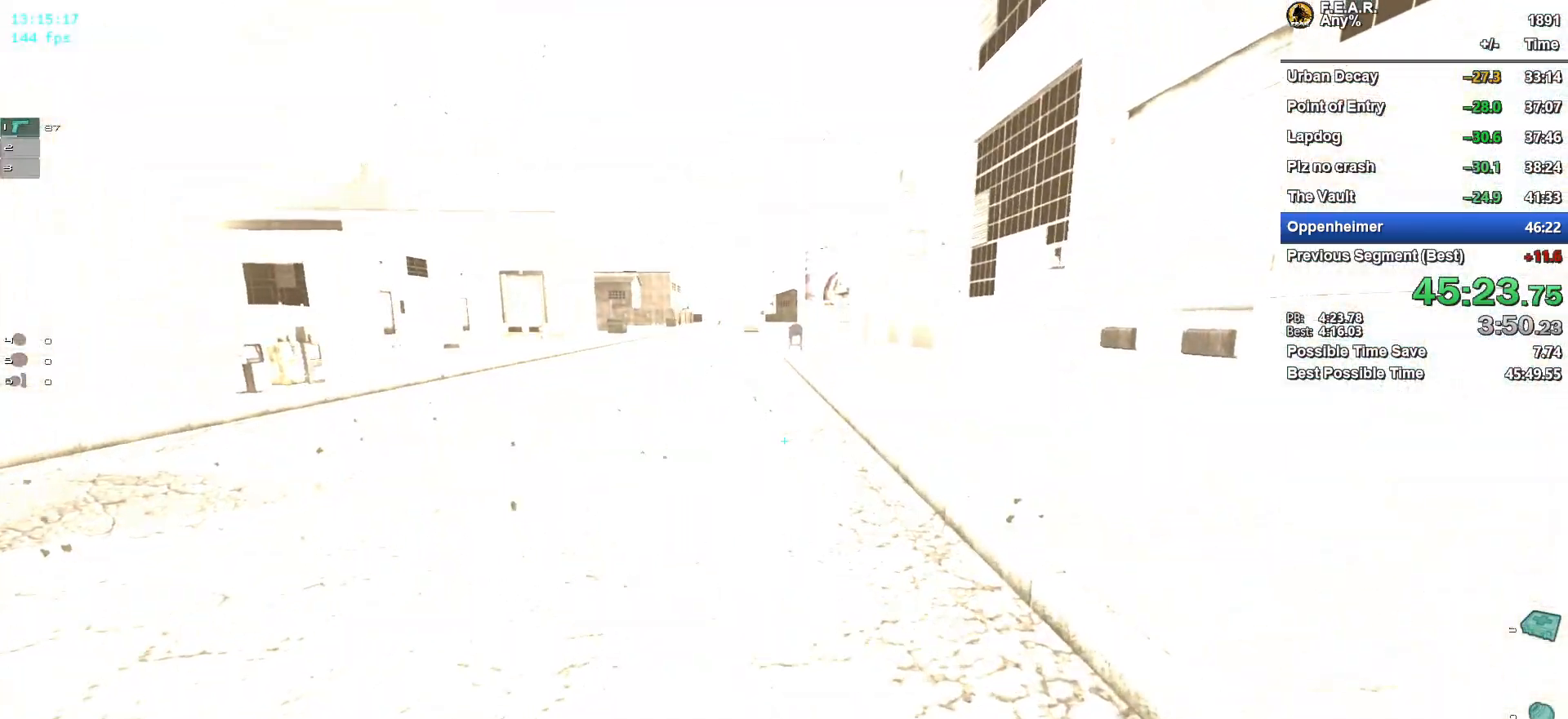
{"keys": ["w"], "mouse": [], "events": []}
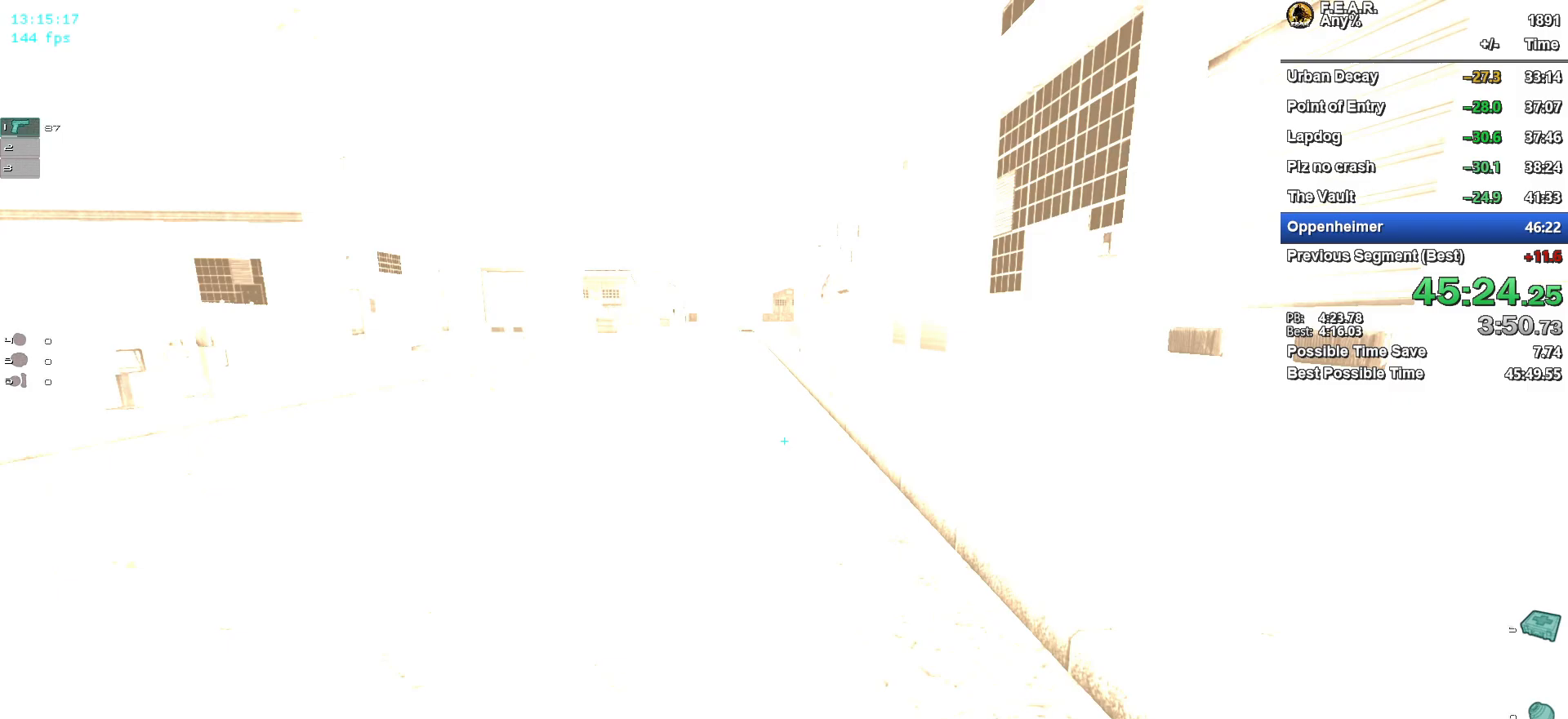
{"keys": ["a", "w"], "mouse": [], "events": [[334, "a", "down"]]}
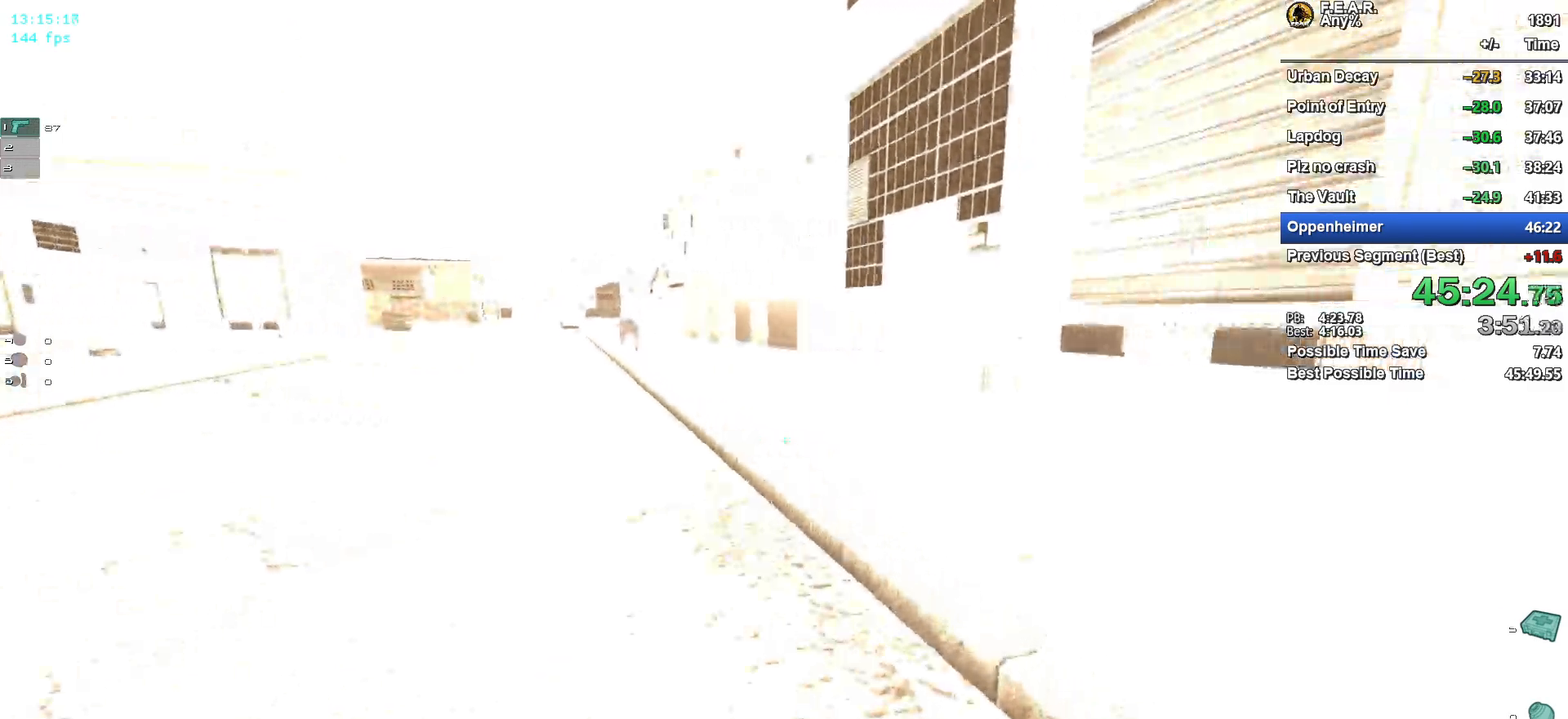
{"keys": ["a", "w"], "mouse": [], "events": []}
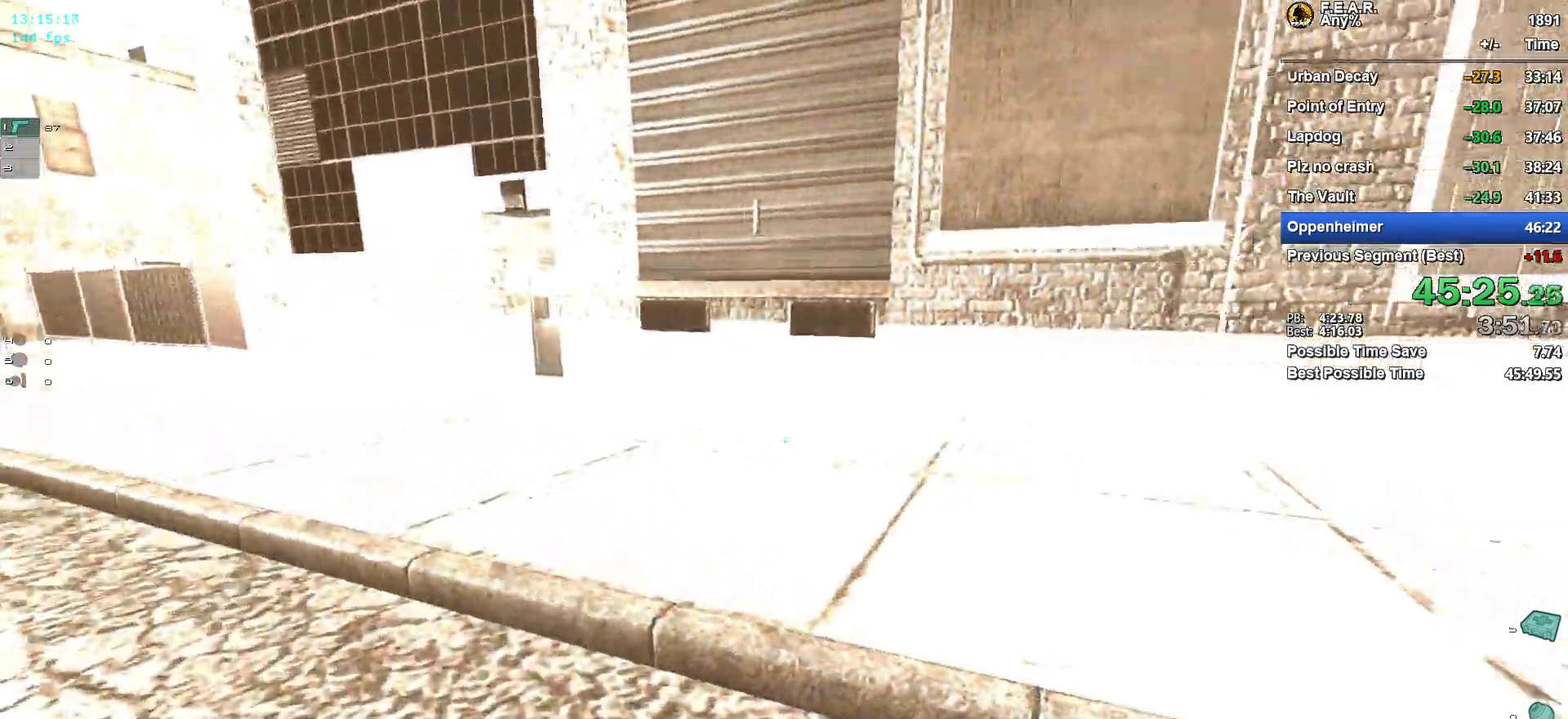
{"keys": ["a", "s"], "mouse": [], "events": [[133, "w", "up"], [450, "s", "down"]]}
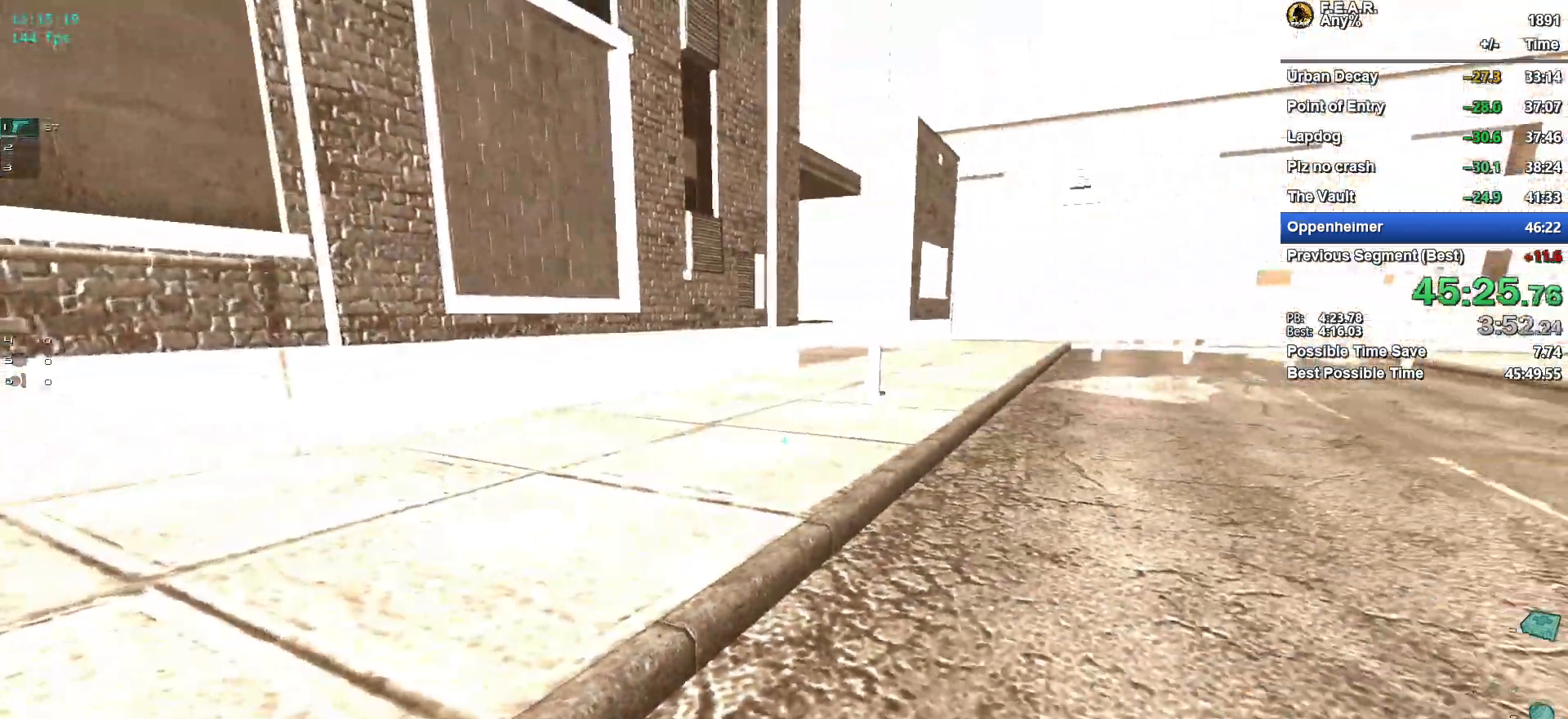
{"keys": ["a", "s"], "mouse": [], "events": [[400, "a", "up"], [500, "a", "down"]]}
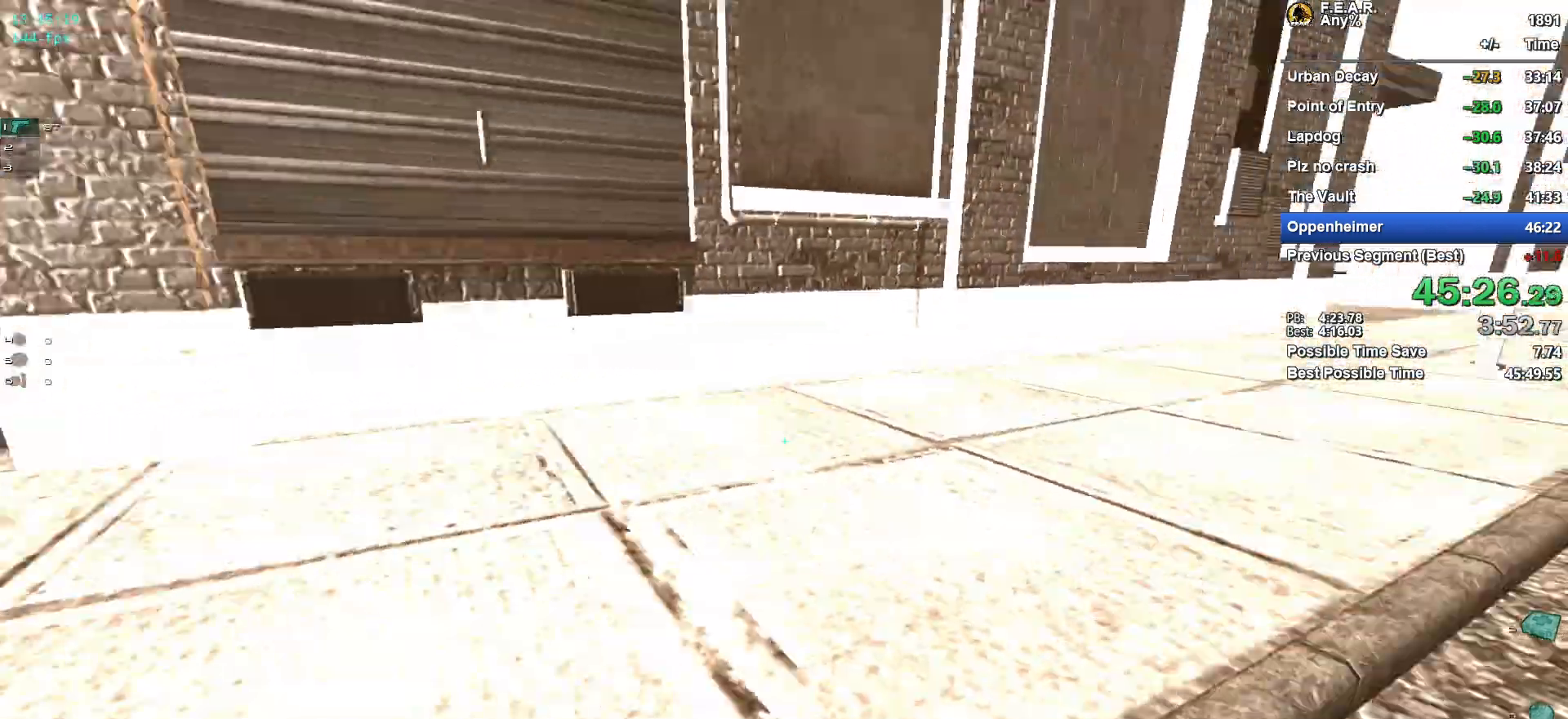
{"keys": ["a"], "mouse": [], "events": [[150, "s", "up"]]}
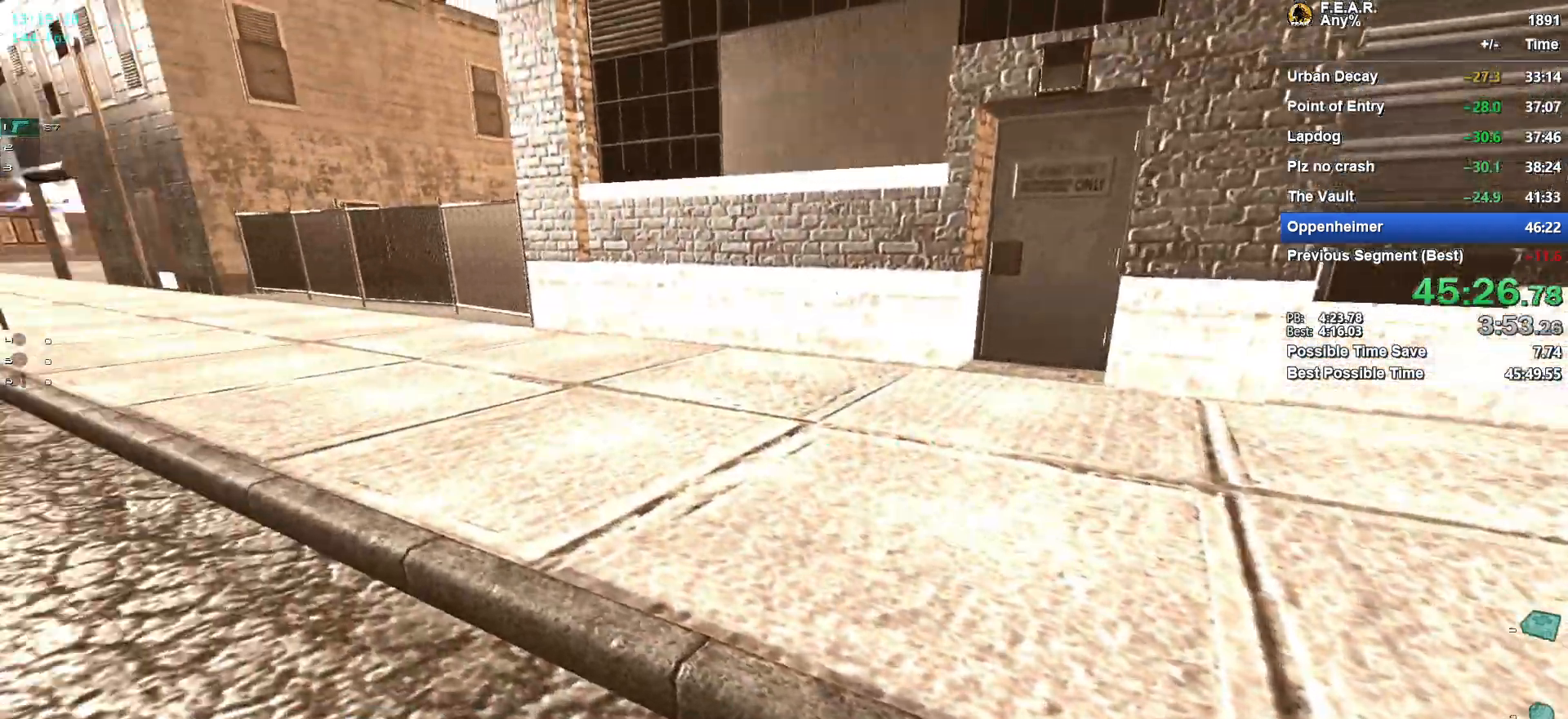
{"keys": ["a"], "mouse": [], "events": [[16, "w", "down"], [483, "w", "up"]]}
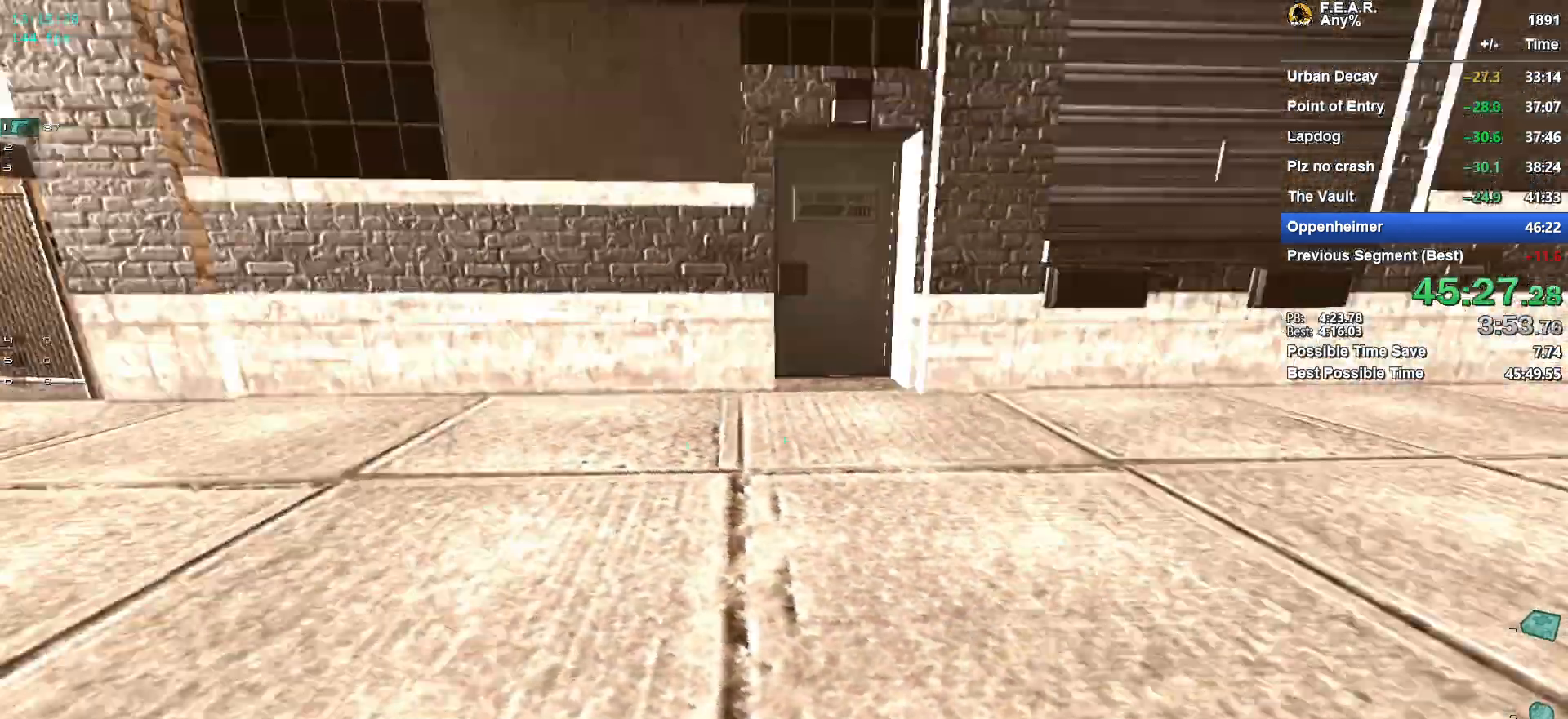
{"keys": ["a", "s"], "mouse": [], "events": [[117, "s", "down"]]}
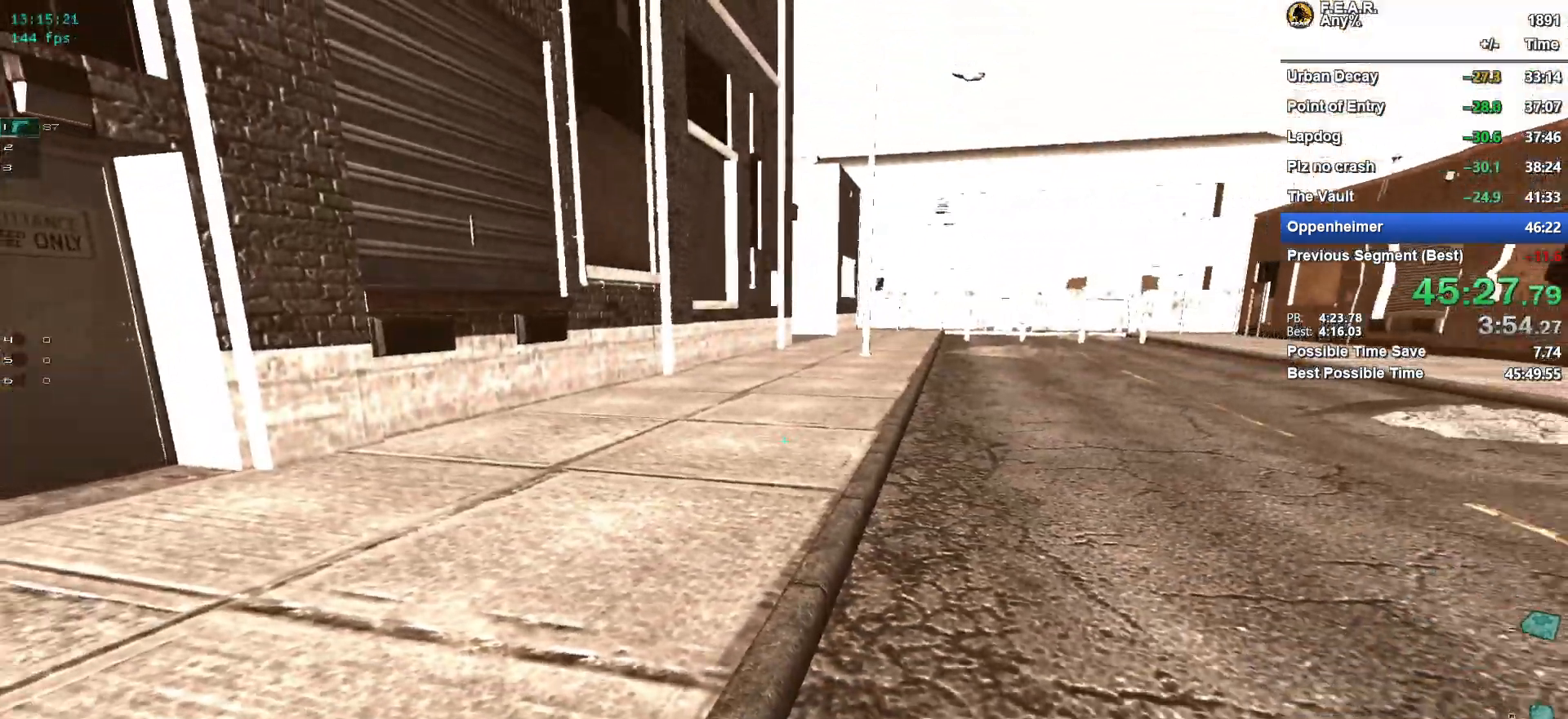
{"keys": ["s"], "mouse": [], "events": [[284, "a", "up"]]}
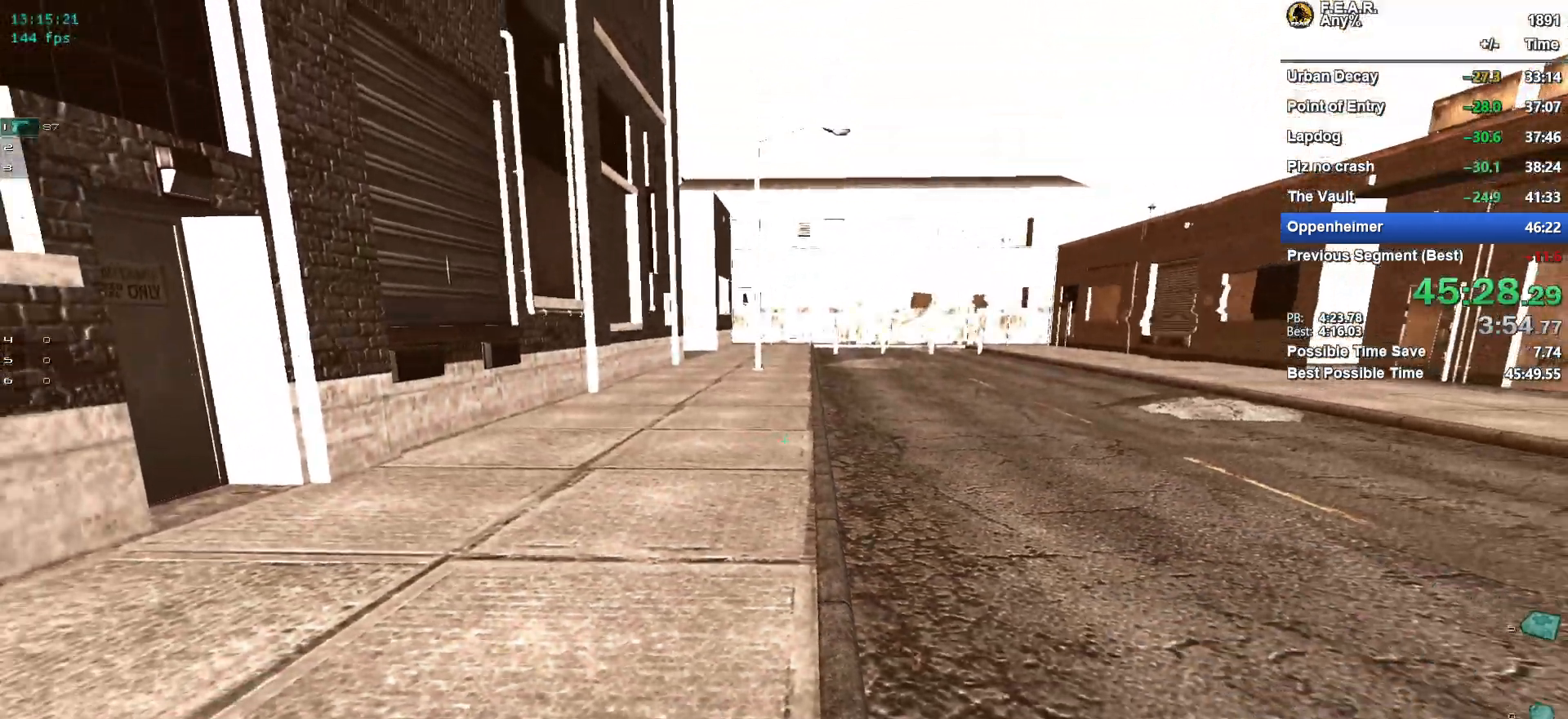
{"keys": ["d"], "mouse": [], "events": [[350, "d", "down"], [384, "s", "up"]]}
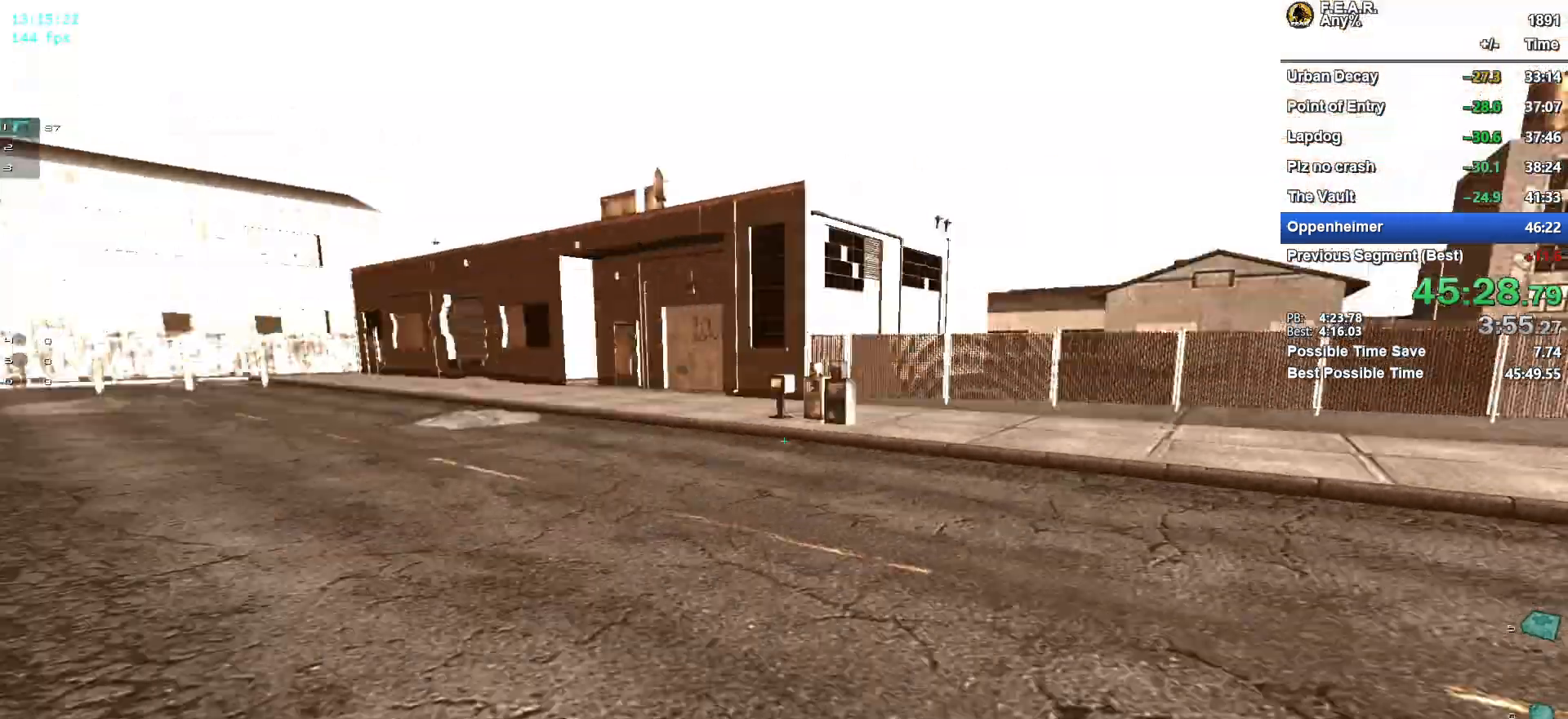
{"keys": ["w"], "mouse": [], "events": [[83, "w", "down"], [166, "d", "up"]]}
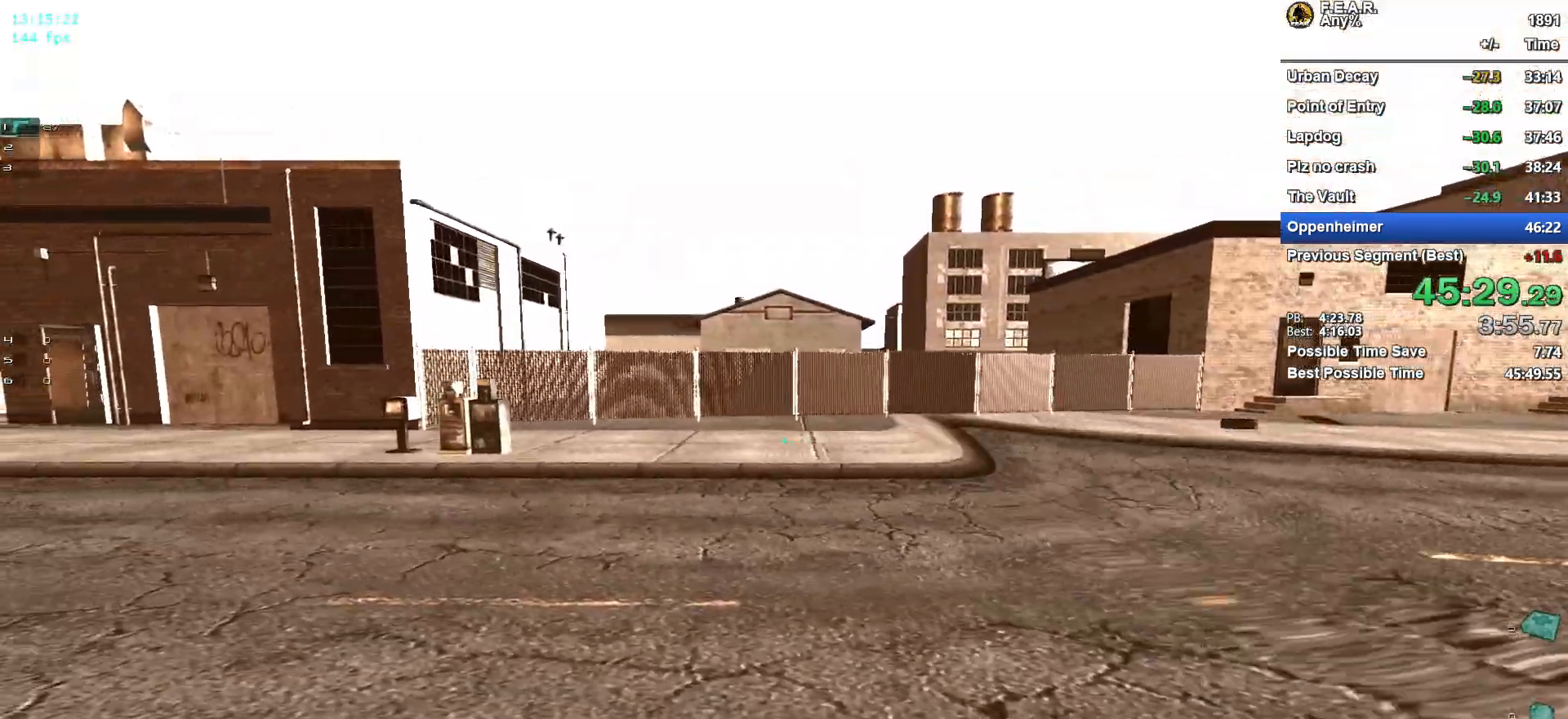
{"keys": ["a", "w"], "mouse": [], "events": [[284, "a", "down"]]}
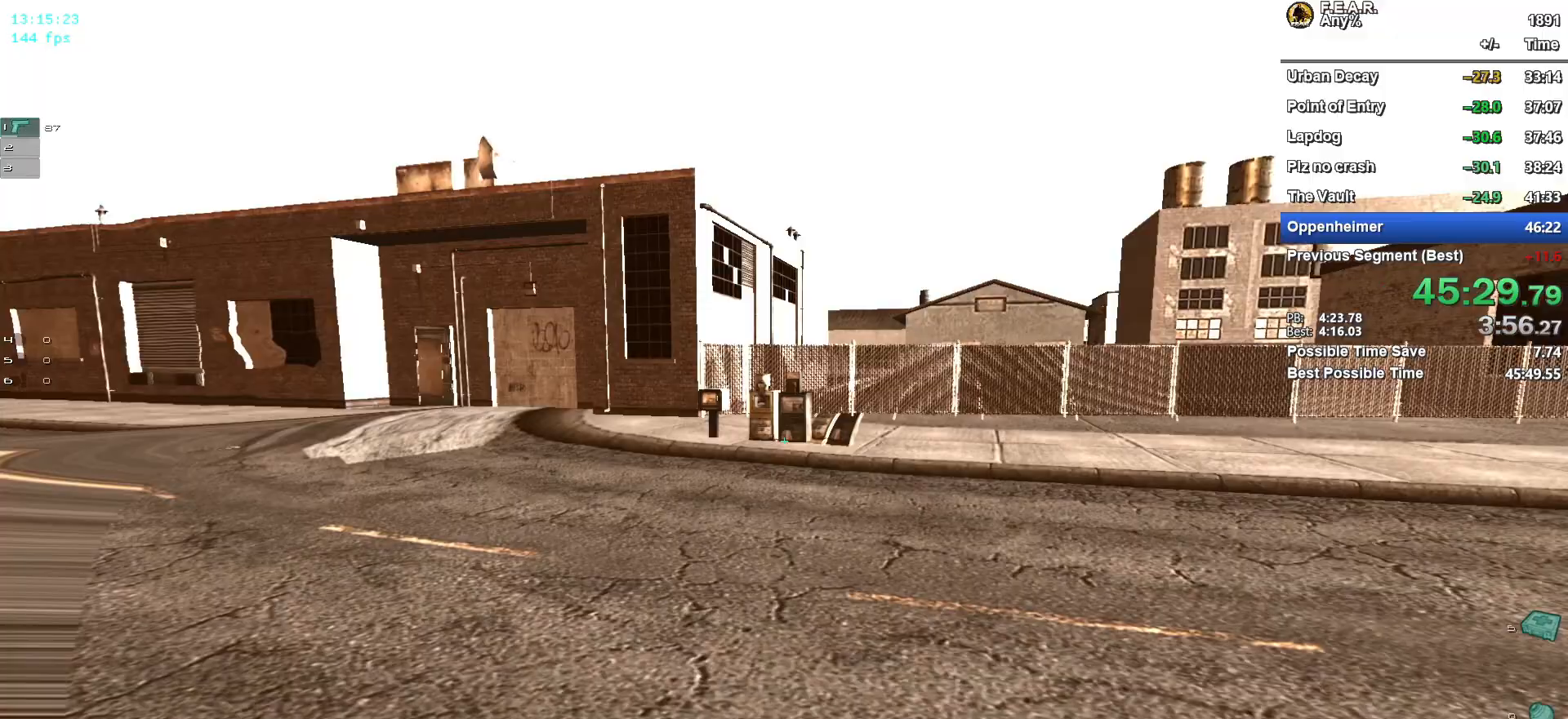
{"keys": [], "mouse": [], "events": [[17, "a", "up"], [384, "w", "up"]]}
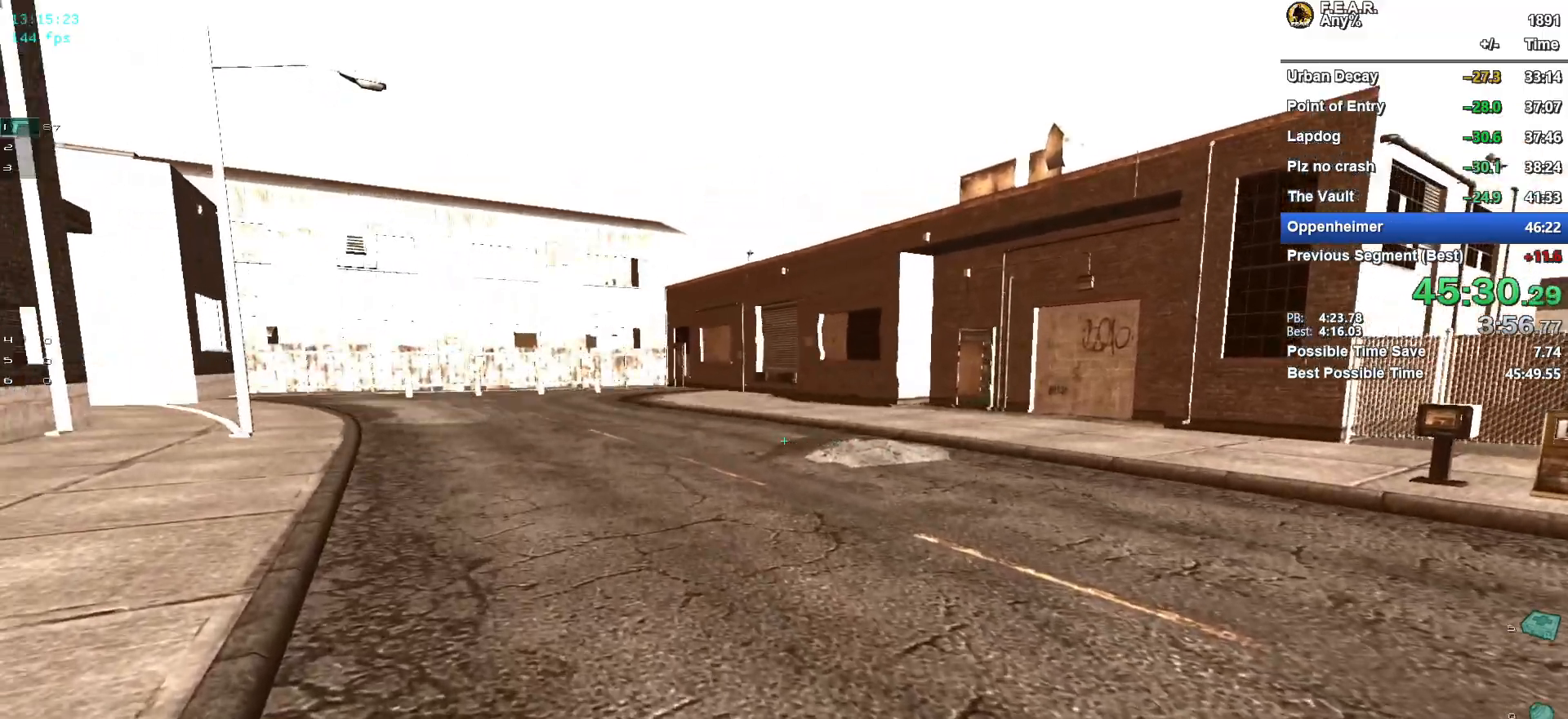
{"keys": [], "mouse": [], "events": [[83, "a", "down"], [501, "a", "up"]]}